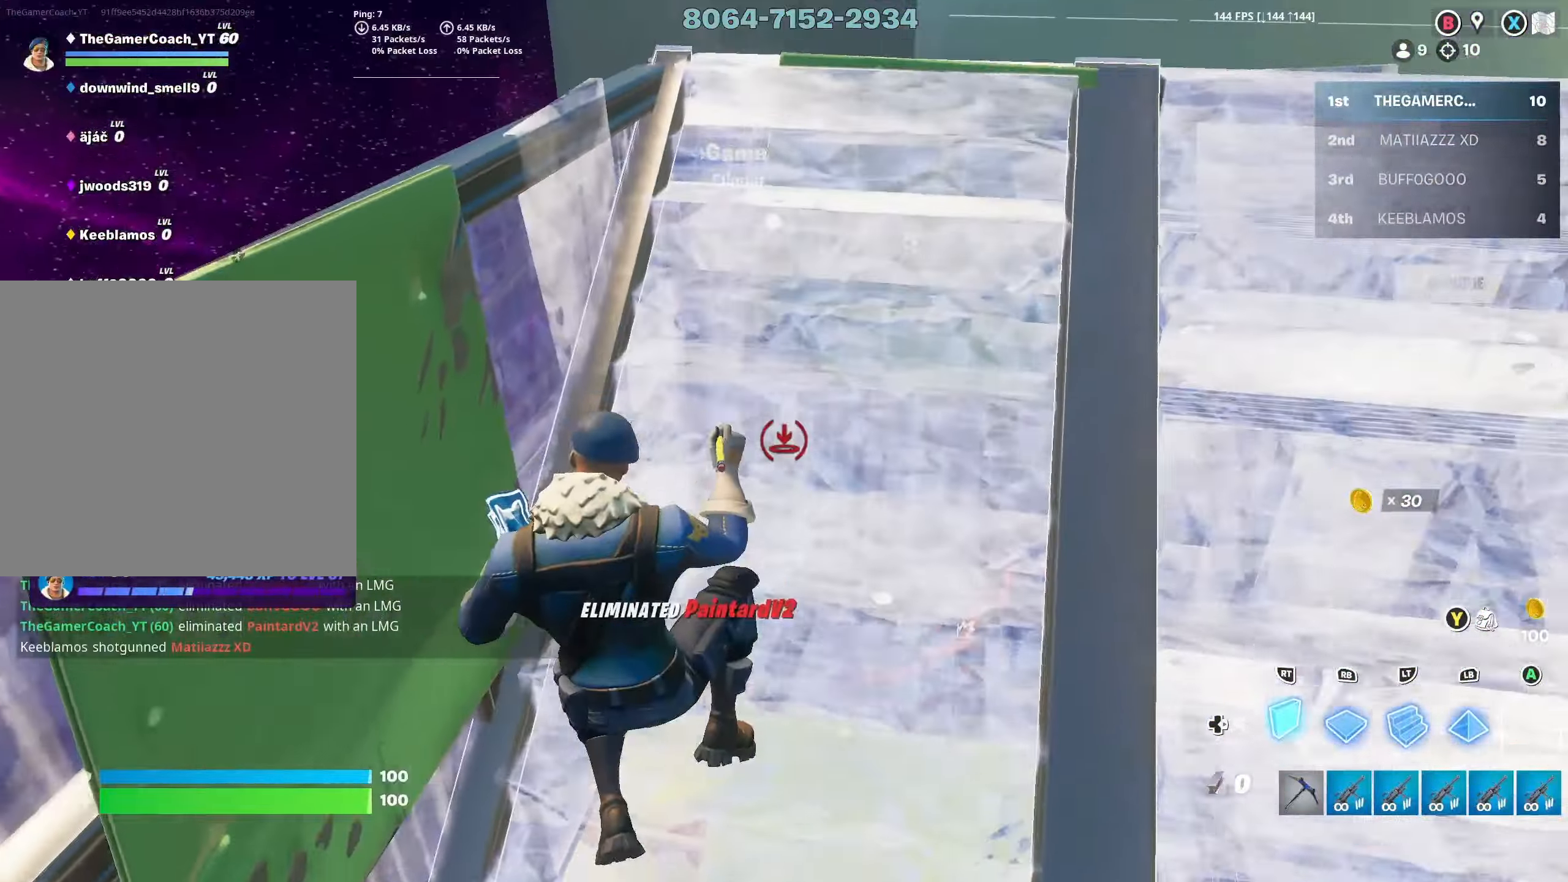
Gameplay with a controller (Xbox layout); each line is a JSON object with the inputs held at the frame after it. "events" lists button and stick changes between this image and that frame as [ms after this image, input, new state], when the widget could be followed in between.
{"buttons": ["R2"], "left_stick": "up", "right_stick": "right", "events": [[167, "right_stick", "center"], [250, "right_stick", "right"], [333, "L3", "down"], [483, "L3", "up"]]}
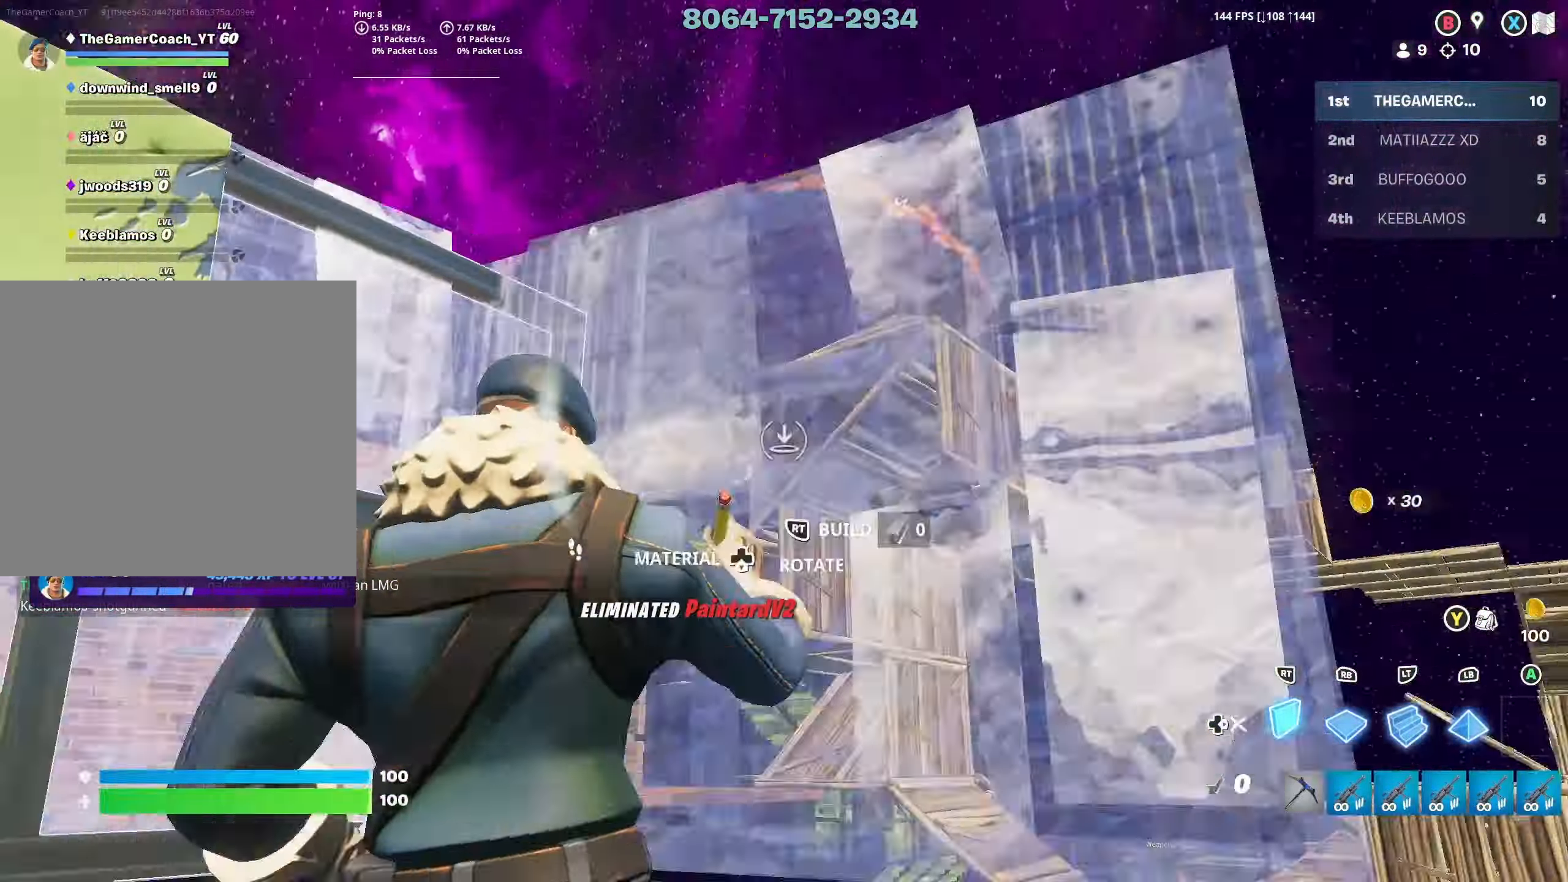
{"buttons": ["R1"], "left_stick": "left", "right_stick": "up", "events": [[17, "R2", "up"], [17, "left_stick", "up-left"], [17, "right_stick", "down-right"], [117, "R1", "down"], [167, "R1", "up"], [217, "left_stick", "left"], [250, "R2", "down"], [250, "right_stick", "up-right"], [333, "right_stick", "up"], [367, "R2", "up"], [433, "R1", "down"]]}
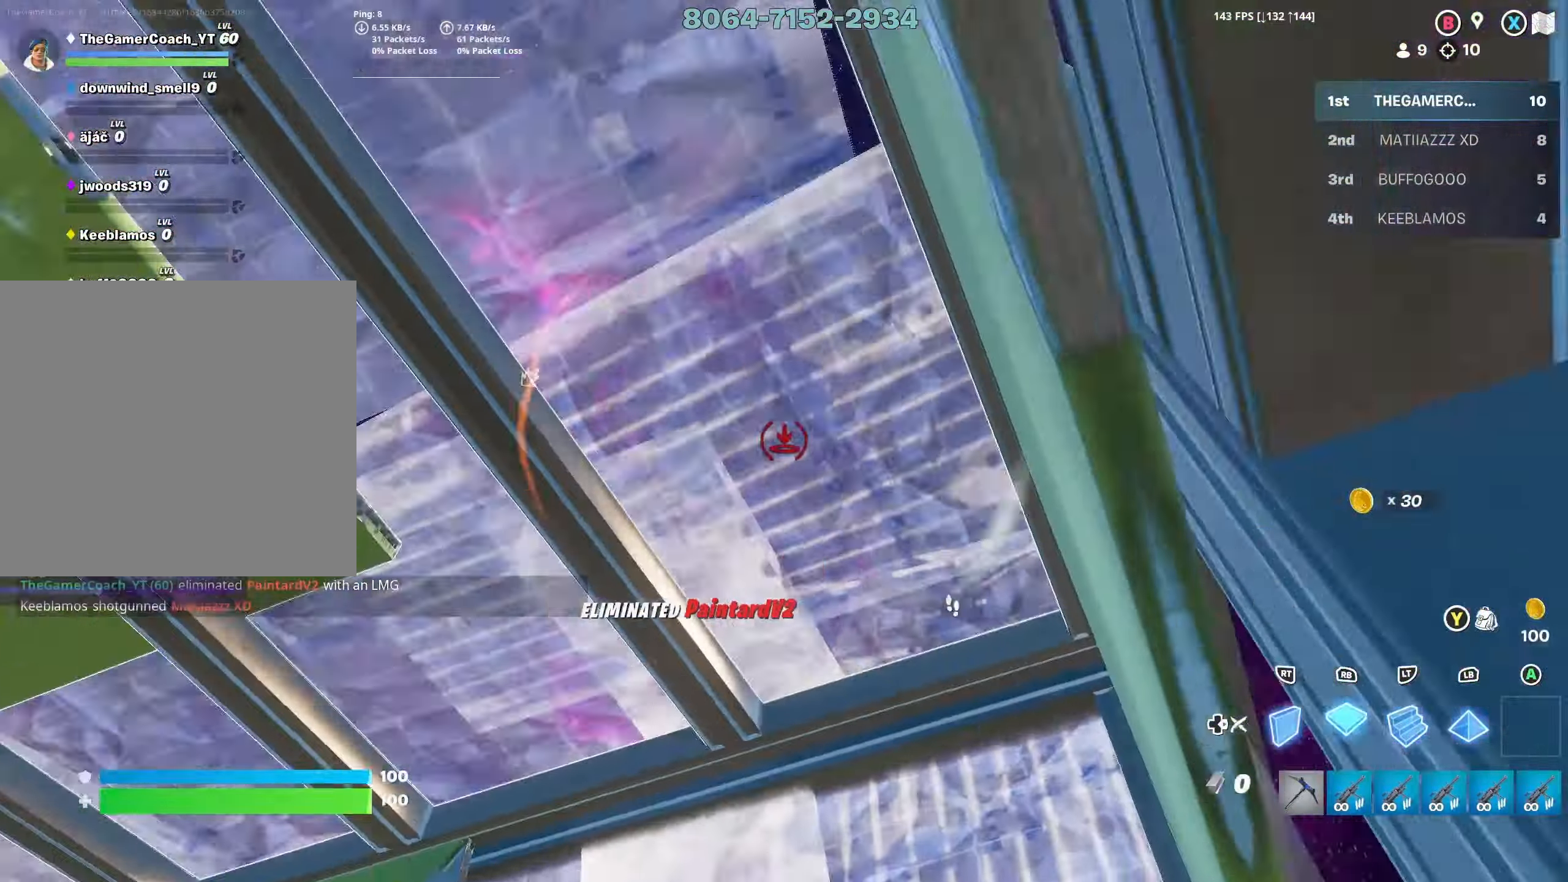
{"buttons": ["DPAD_LEFT"], "left_stick": "up", "right_stick": "right", "events": [[50, "right_stick", "down-left"], [83, "R1", "up"], [117, "DPAD_RIGHT", "down"], [183, "L1", "down"], [200, "DPAD_RIGHT", "up"], [200, "L1", "up"], [200, "left_stick", "up-right"], [200, "right_stick", "right"], [250, "left_stick", "up"], [250, "right_stick", "center"], [417, "right_stick", "right"], [500, "DPAD_LEFT", "down"]]}
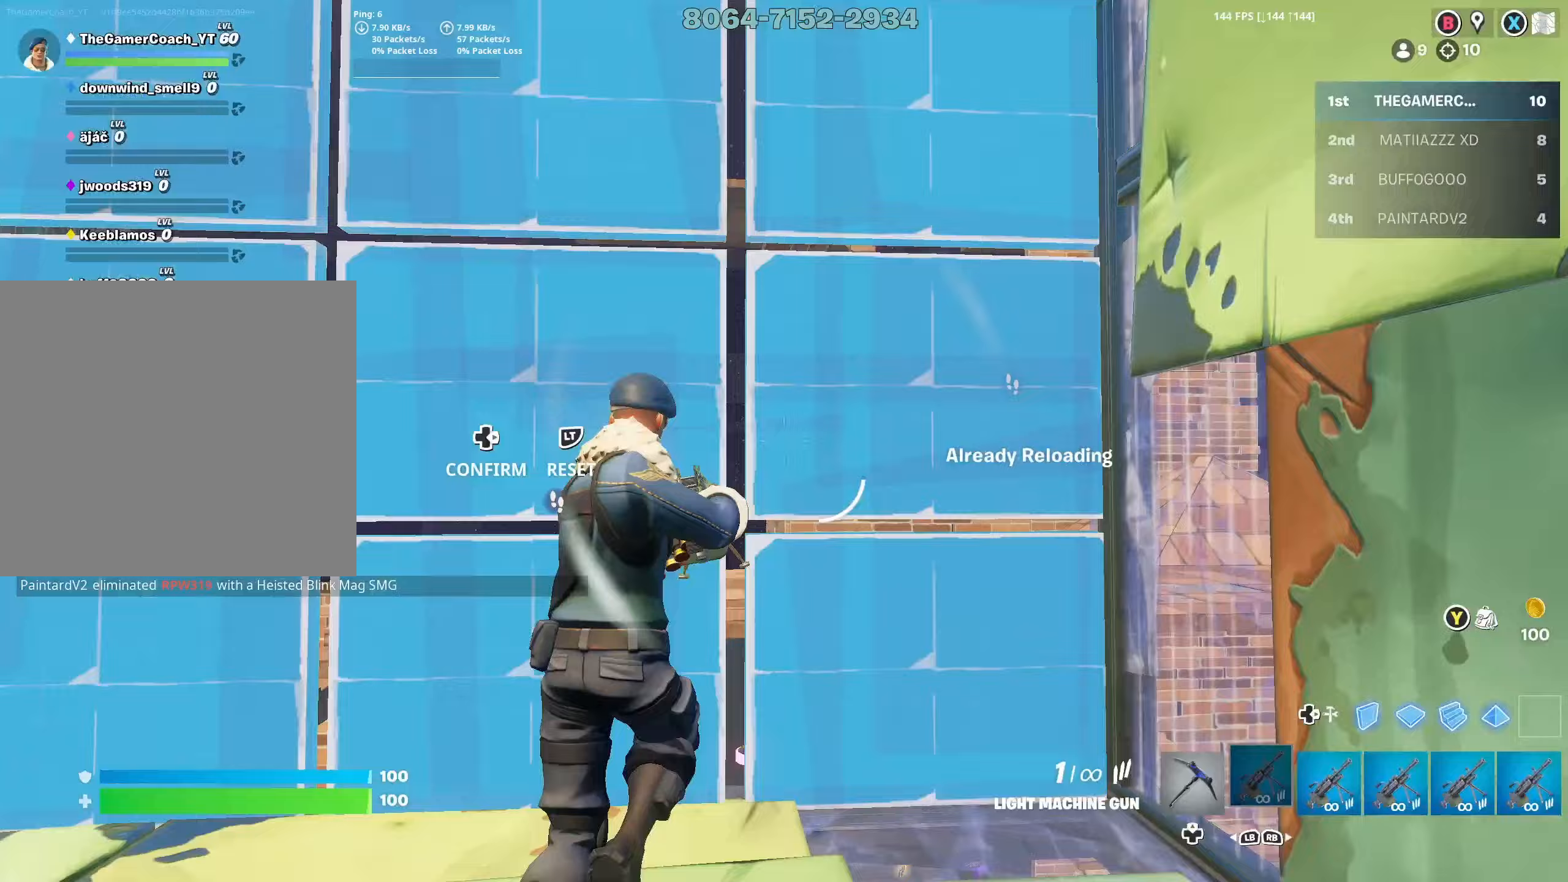
{"buttons": ["R1", "DPAD_RIGHT"], "left_stick": "up-right", "right_stick": "left", "events": [[50, "R2", "down"], [83, "right_stick", "down-left"], [117, "DPAD_LEFT", "up"], [217, "left_stick", "right"], [233, "R2", "up"], [233, "right_stick", "up"], [300, "DPAD_RIGHT", "down"], [367, "R1", "down"], [367, "left_stick", "up-right"], [367, "right_stick", "center"], [417, "DPAD_RIGHT", "up"], [467, "DPAD_RIGHT", "down"], [500, "right_stick", "left"]]}
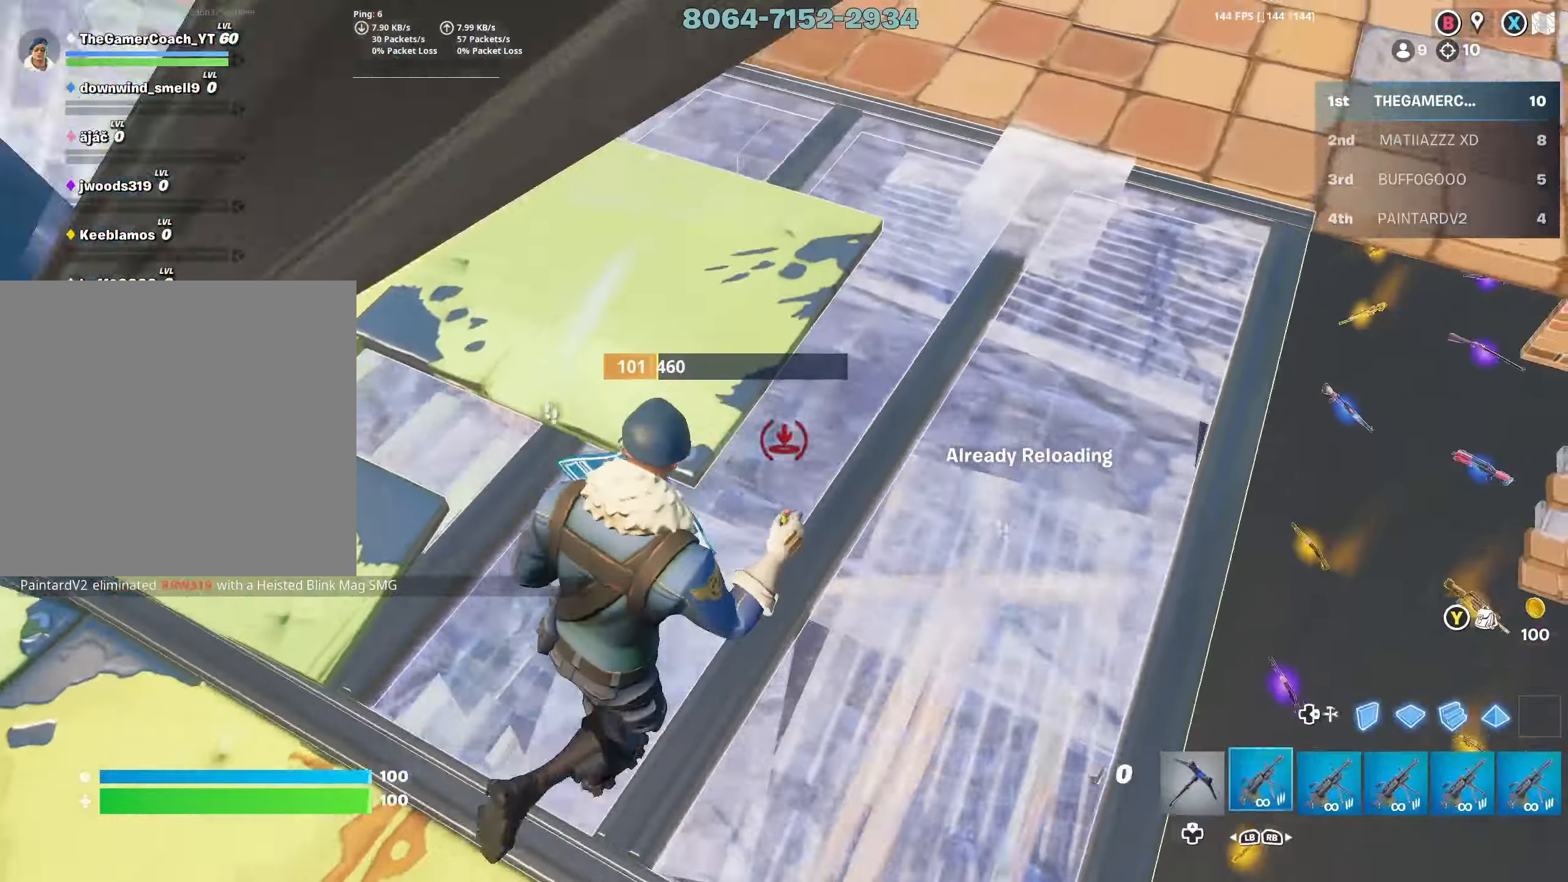
{"buttons": ["DPAD_RIGHT"], "left_stick": "up", "right_stick": "up-left", "events": [[17, "R1", "up"], [100, "DPAD_RIGHT", "up"], [117, "left_stick", "right"], [133, "L3", "down"], [250, "DPAD_RIGHT", "down"], [250, "L3", "up"], [250, "left_stick", "up-left"], [250, "right_stick", "down-left"], [367, "DPAD_RIGHT", "up"], [367, "L2", "down"], [367, "right_stick", "center"], [433, "DPAD_RIGHT", "down"], [433, "left_stick", "up"], [450, "right_stick", "up-left"], [483, "L2", "up"]]}
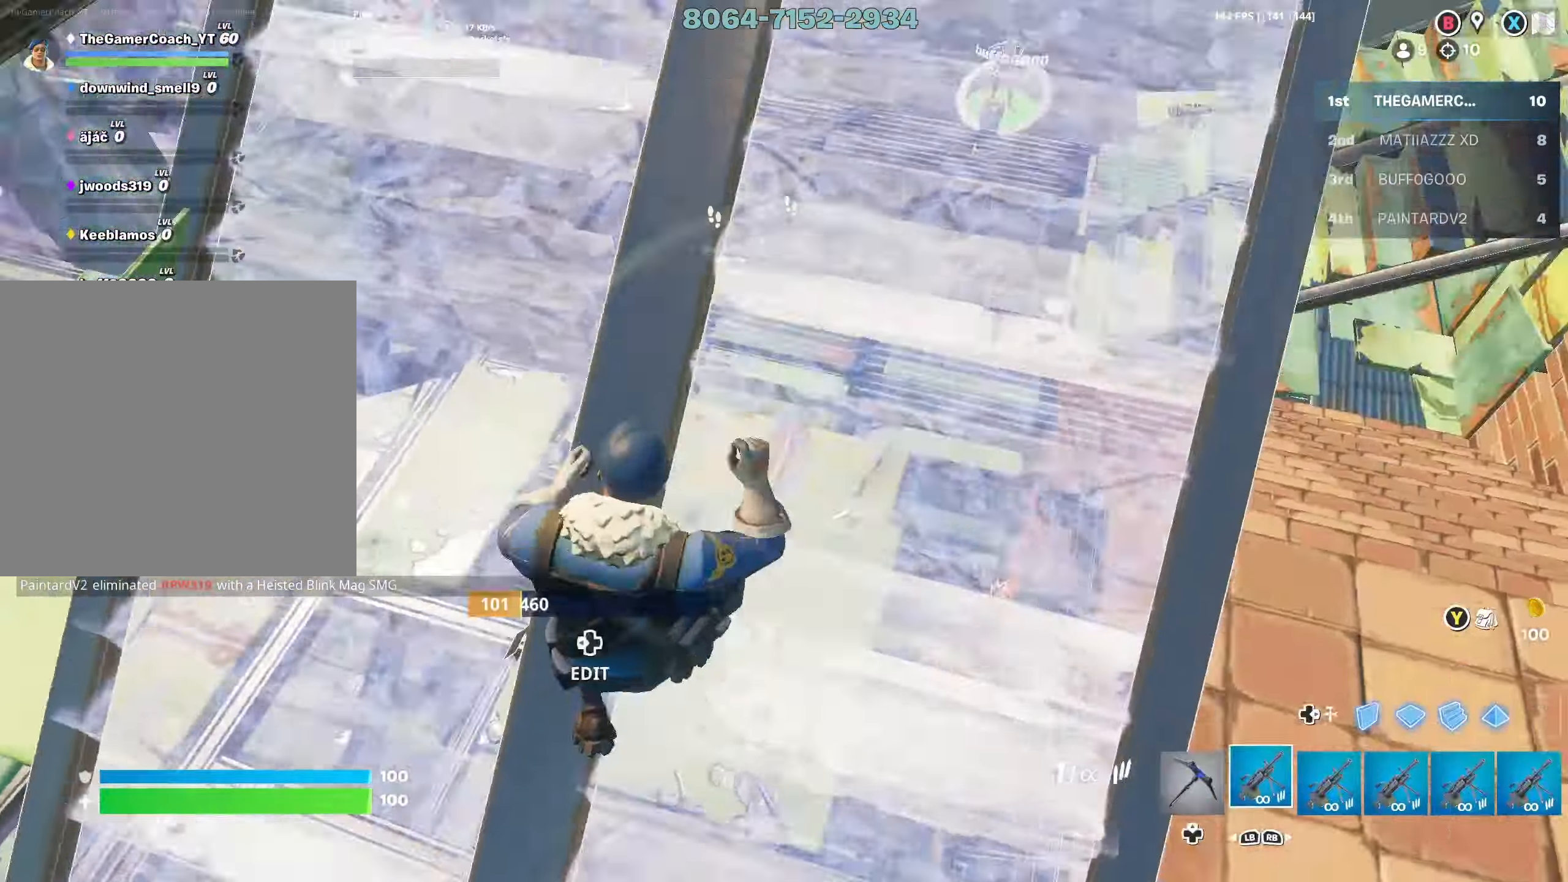
{"buttons": [], "left_stick": "up", "right_stick": "down-left", "events": [[17, "DPAD_RIGHT", "up"], [267, "DPAD_DOWN", "down"], [350, "DPAD_DOWN", "up"], [383, "right_stick", "down-left"], [417, "DPAD_DOWN", "down"], [417, "L3", "down"], [483, "DPAD_DOWN", "up"], [483, "L3", "up"]]}
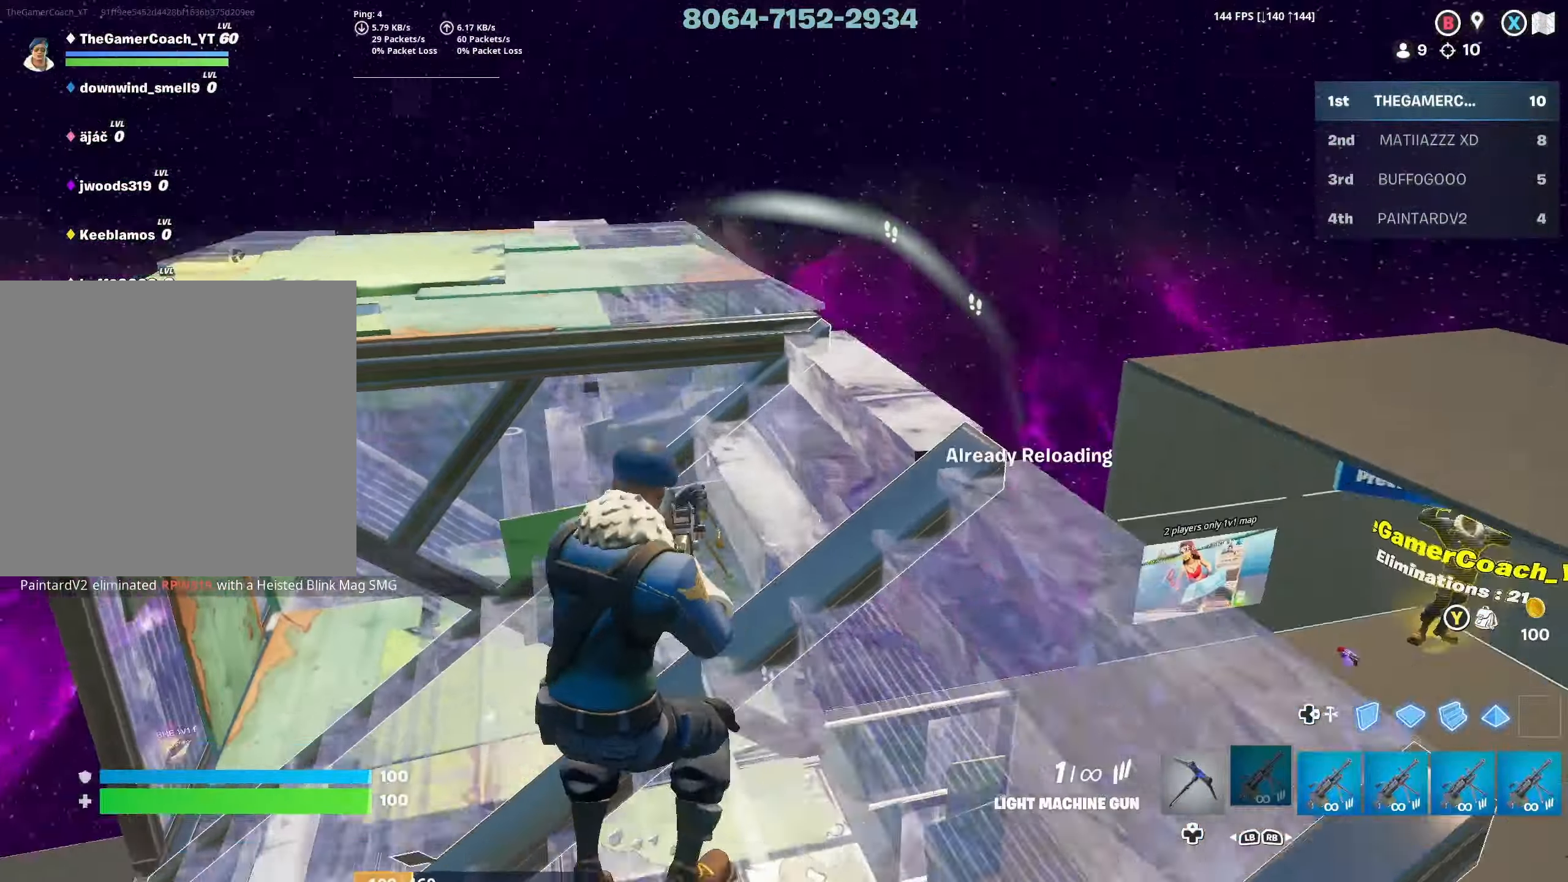
{"buttons": [], "left_stick": "up-left", "right_stick": "down-right", "events": [[50, "DPAD_DOWN", "down"], [117, "right_stick", "down"], [133, "DPAD_DOWN", "up"], [233, "DPAD_DOWN", "down"], [300, "DPAD_DOWN", "up"], [333, "left_stick", "up-left"], [383, "DPAD_DOWN", "down"], [450, "right_stick", "down-right"], [483, "DPAD_DOWN", "up"]]}
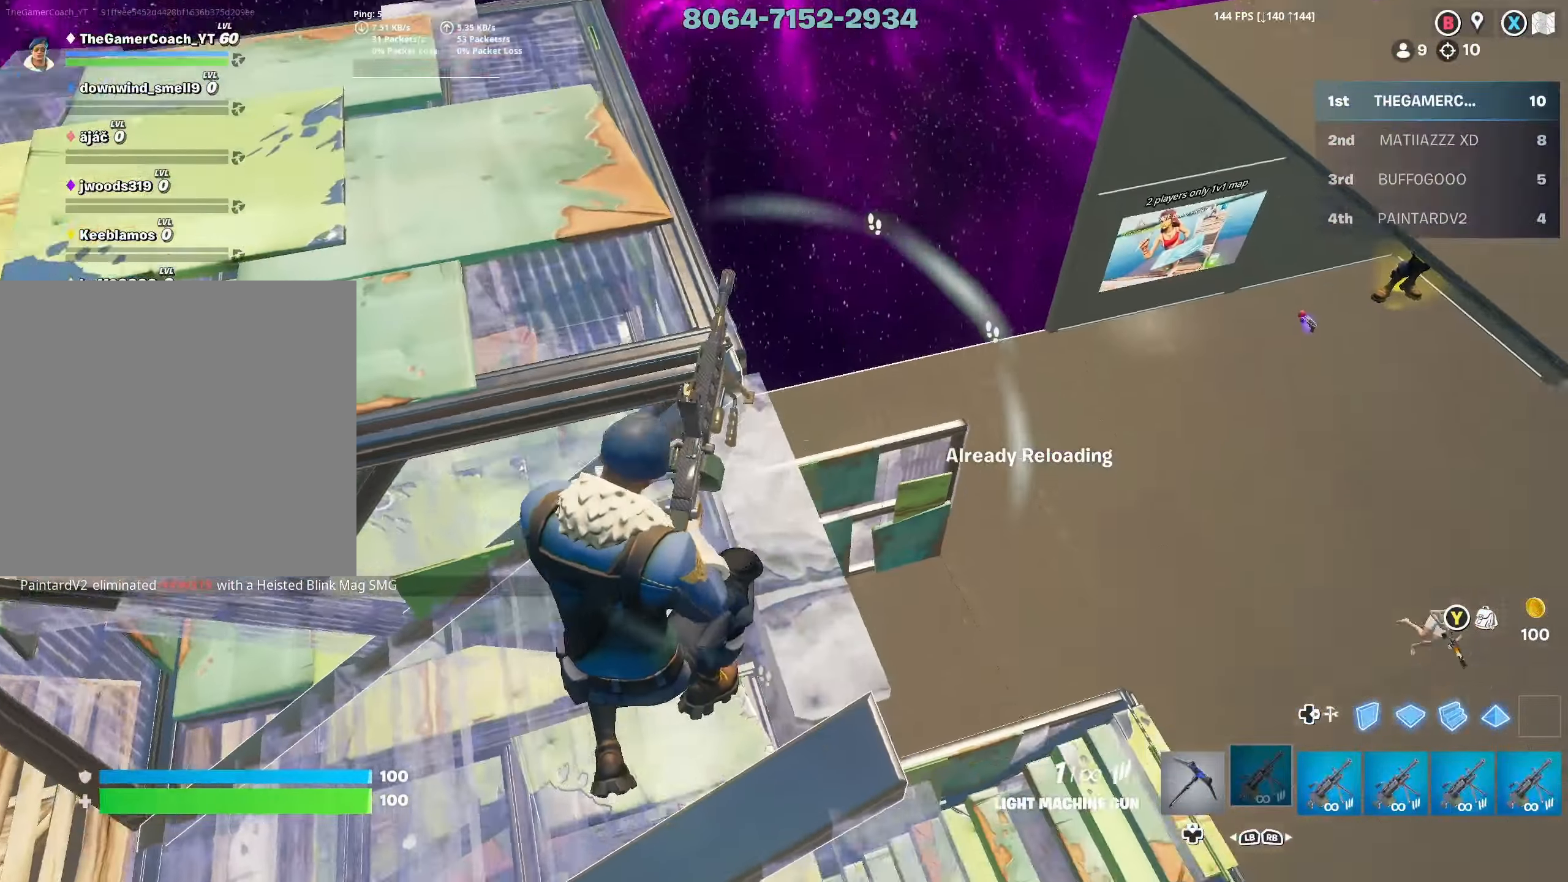
{"buttons": [], "left_stick": "down-left", "right_stick": "right", "events": [[50, "DPAD_DOWN", "down"], [117, "right_stick", "center"], [150, "DPAD_DOWN", "up"], [267, "L3", "down"], [300, "right_stick", "right"], [417, "L3", "up"], [467, "left_stick", "down-left"]]}
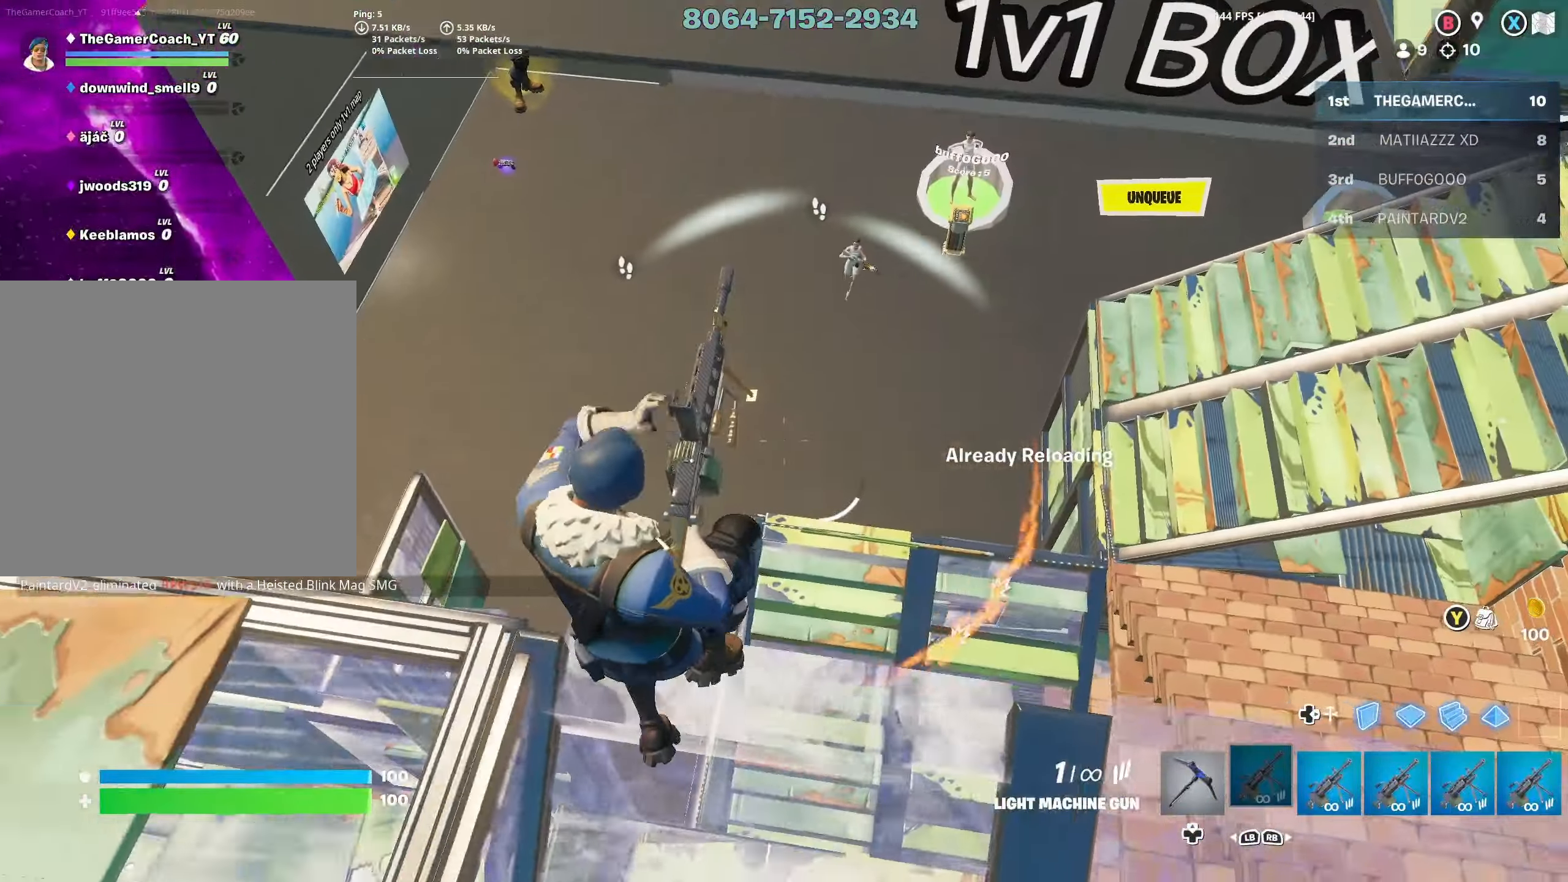
{"buttons": [], "left_stick": "up-left", "right_stick": "up-right", "events": [[17, "right_stick", "center"], [217, "right_stick", "up"], [300, "left_stick", "left"], [300, "right_stick", "up-right"], [417, "left_stick", "up-left"]]}
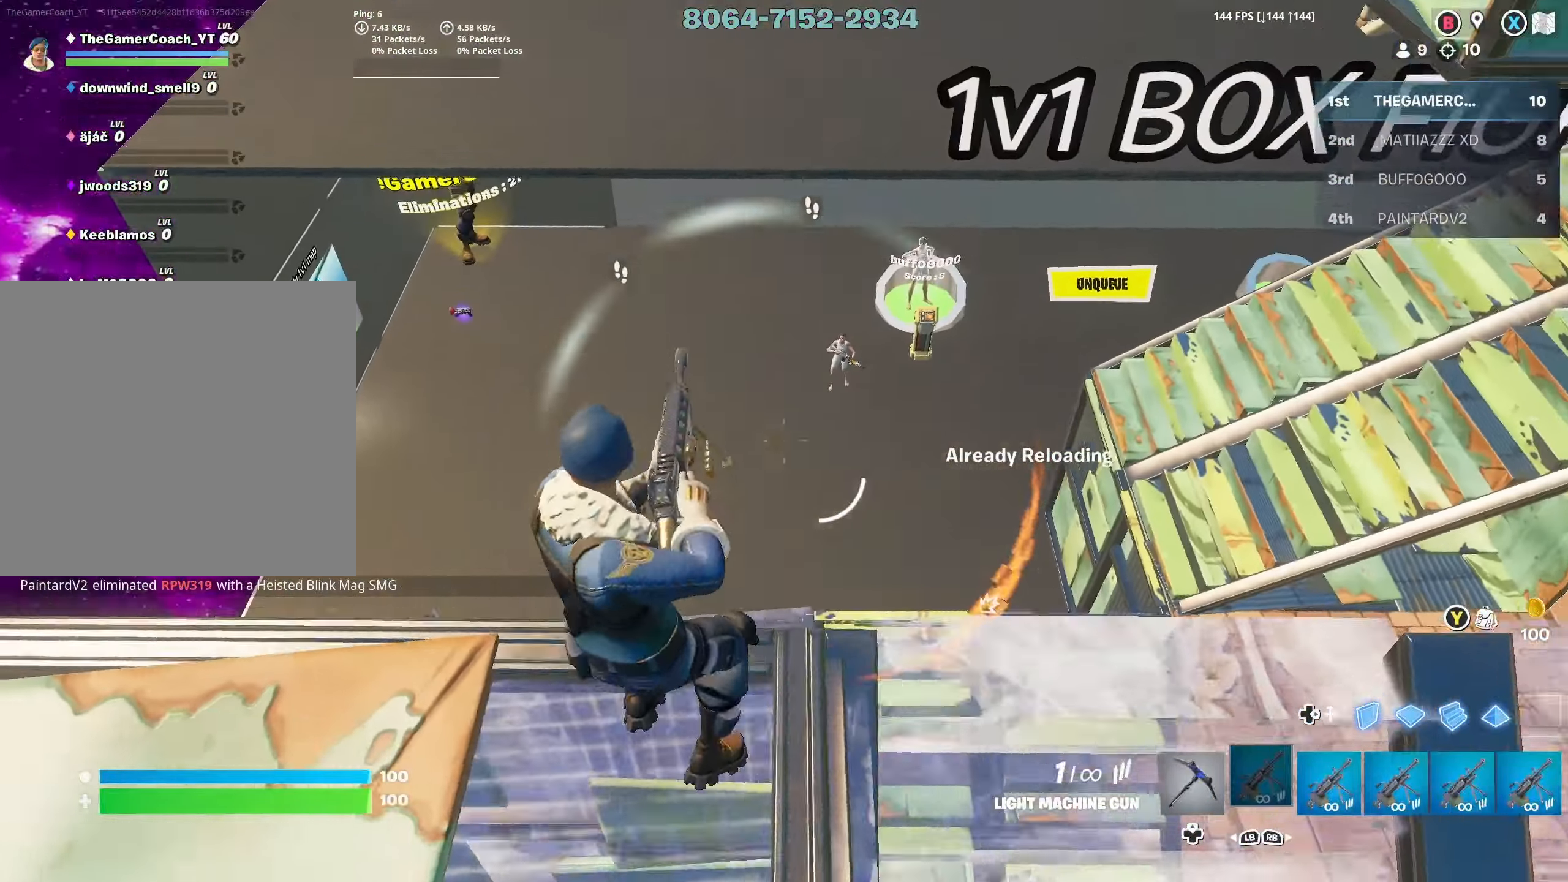
{"buttons": ["DPAD_RIGHT"], "left_stick": "down", "right_stick": "right", "events": [[83, "left_stick", "down-left"], [133, "right_stick", "down-right"], [150, "left_stick", "down"], [217, "DPAD_RIGHT", "down"], [217, "right_stick", "left"], [300, "R1", "down"], [300, "right_stick", "up"], [317, "DPAD_RIGHT", "up"], [367, "right_stick", "right"], [433, "DPAD_RIGHT", "down"], [433, "R1", "up"]]}
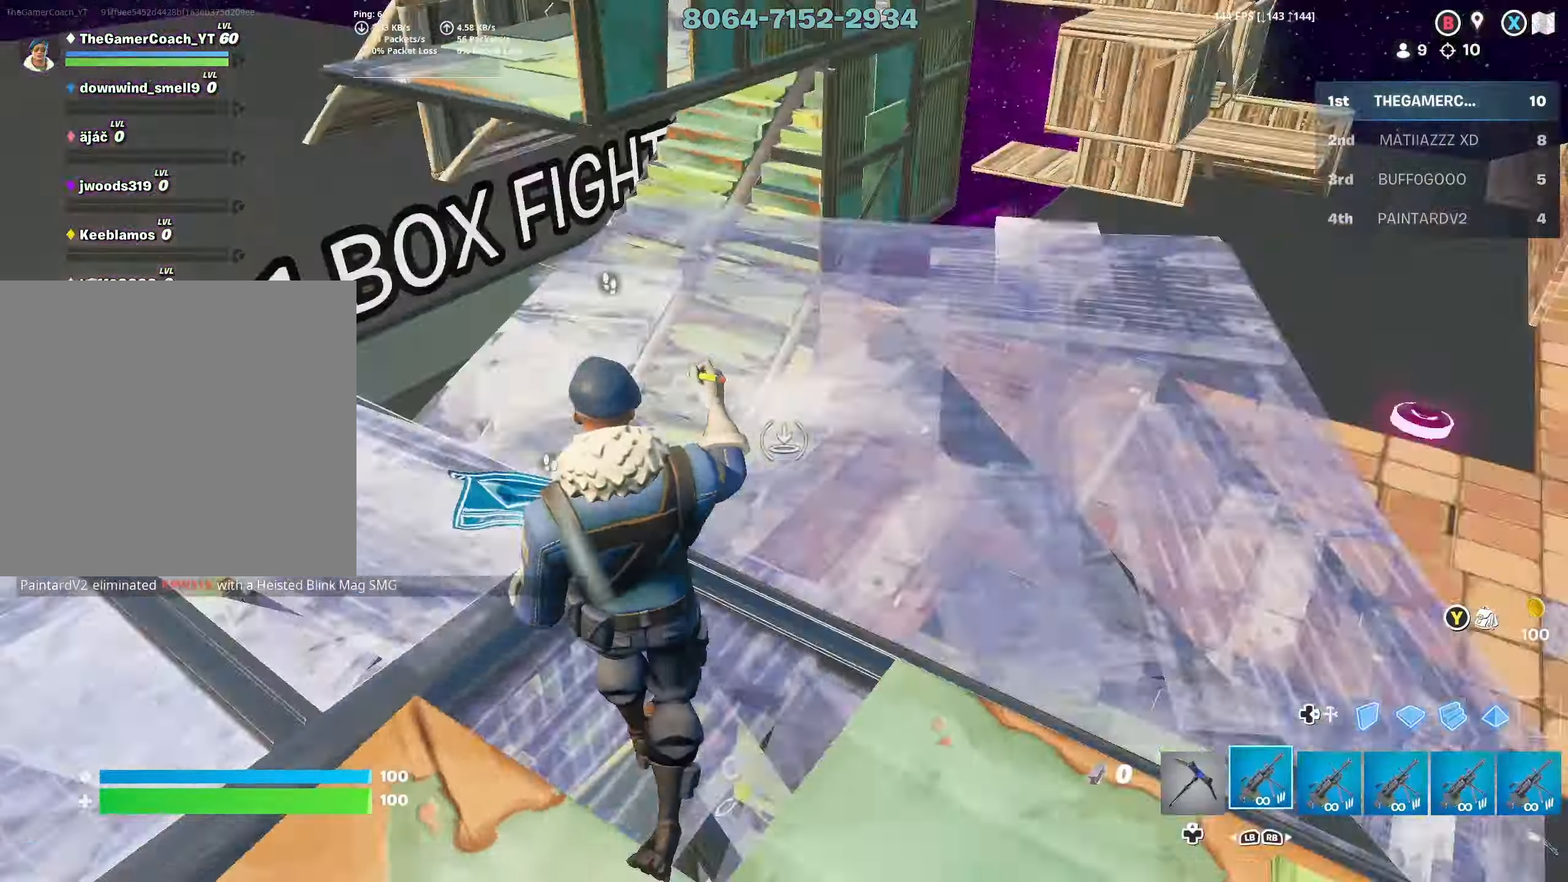
{"buttons": ["R1", "DPAD_RIGHT"], "left_stick": "up", "right_stick": "up", "events": [[67, "DPAD_RIGHT", "up"], [83, "left_stick", "right"], [267, "left_stick", "up"], [317, "DPAD_RIGHT", "down"], [317, "right_stick", "center"], [383, "R1", "down"], [417, "right_stick", "up"], [433, "DPAD_RIGHT", "up"], [483, "DPAD_RIGHT", "down"]]}
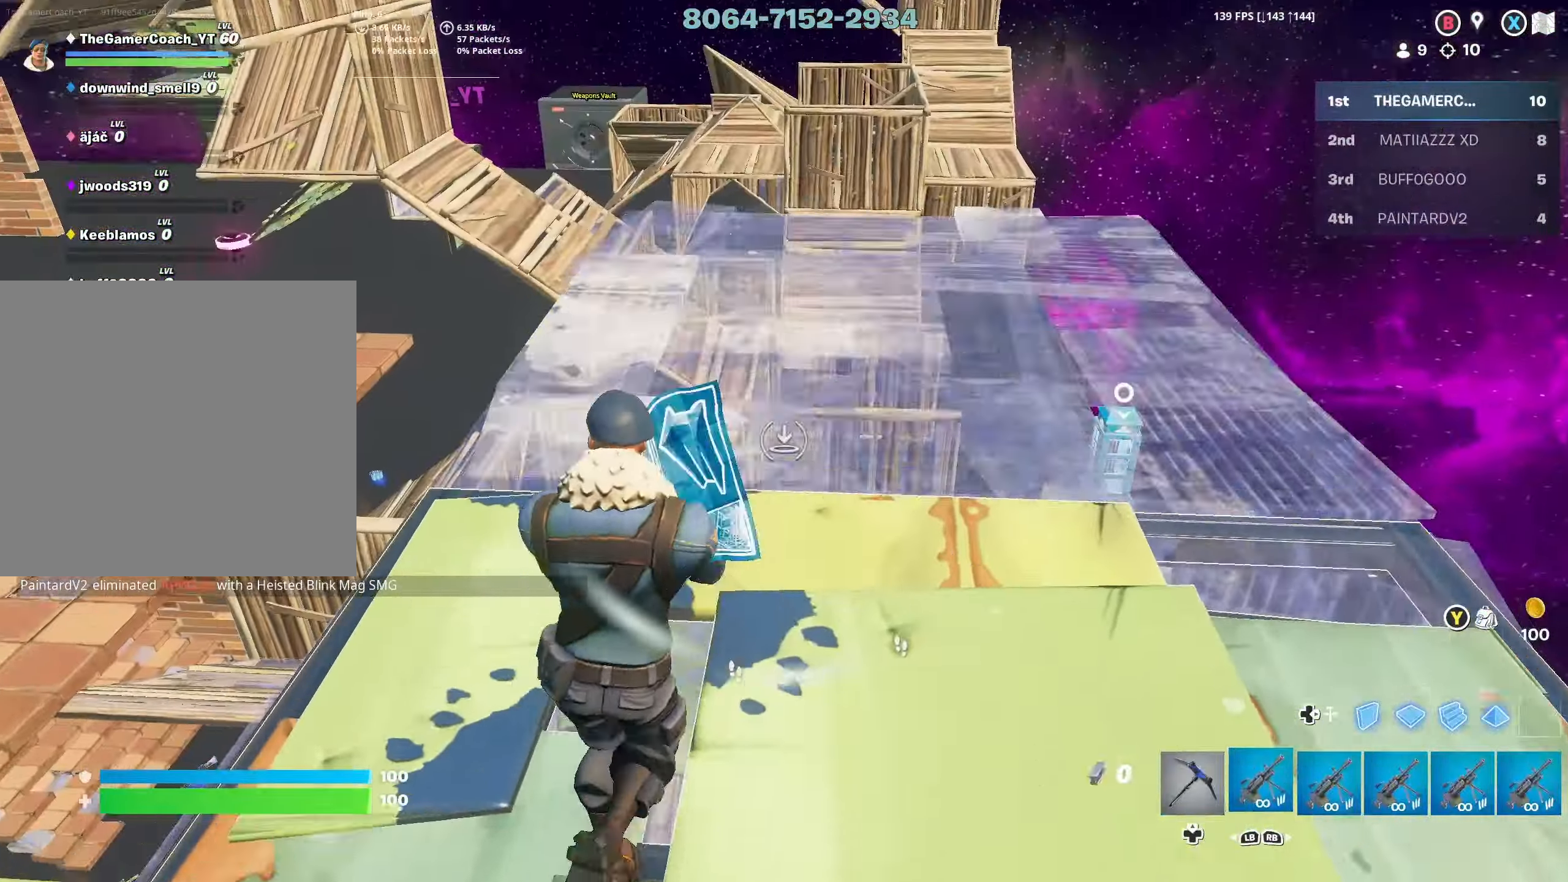
{"buttons": [], "left_stick": "up", "right_stick": "down-left", "events": [[17, "right_stick", "center"], [50, "R1", "up"], [83, "DPAD_RIGHT", "up"], [133, "A", "down"], [250, "A", "up"], [450, "right_stick", "down-left"]]}
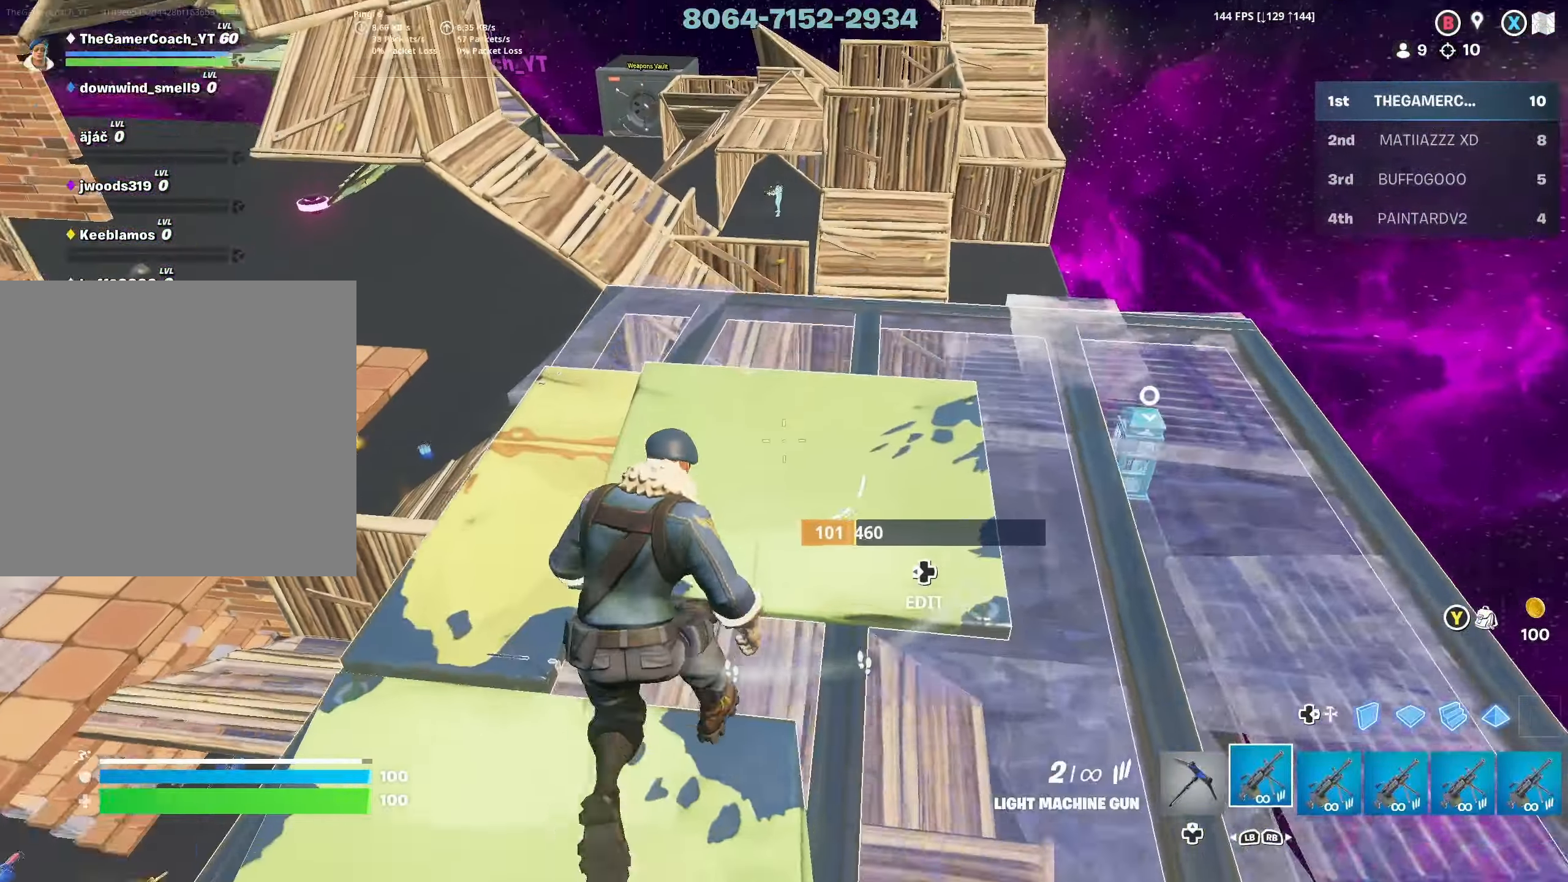
{"buttons": ["L3", "DPAD_RIGHT"], "left_stick": "up", "right_stick": "center", "events": [[33, "right_stick", "center"], [450, "DPAD_RIGHT", "down"], [483, "L3", "down"]]}
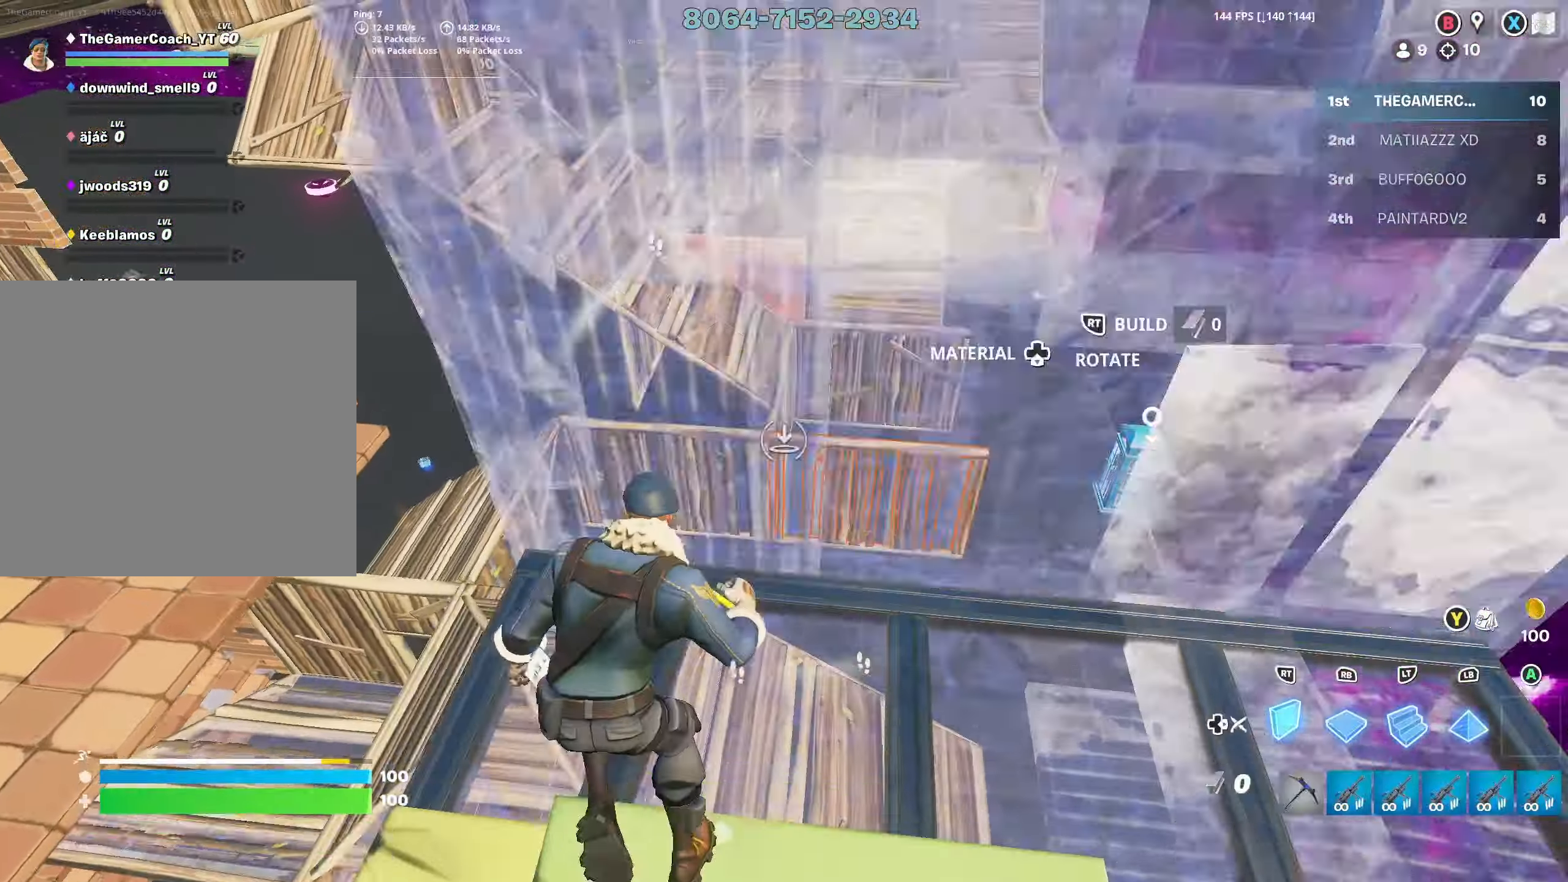
{"buttons": [], "left_stick": "up-right", "right_stick": "down", "events": [[17, "R1", "down"], [83, "DPAD_RIGHT", "up"], [117, "L3", "up"], [133, "DPAD_RIGHT", "down"], [167, "R1", "up"], [233, "DPAD_RIGHT", "up"], [367, "right_stick", "down"], [383, "left_stick", "up-right"]]}
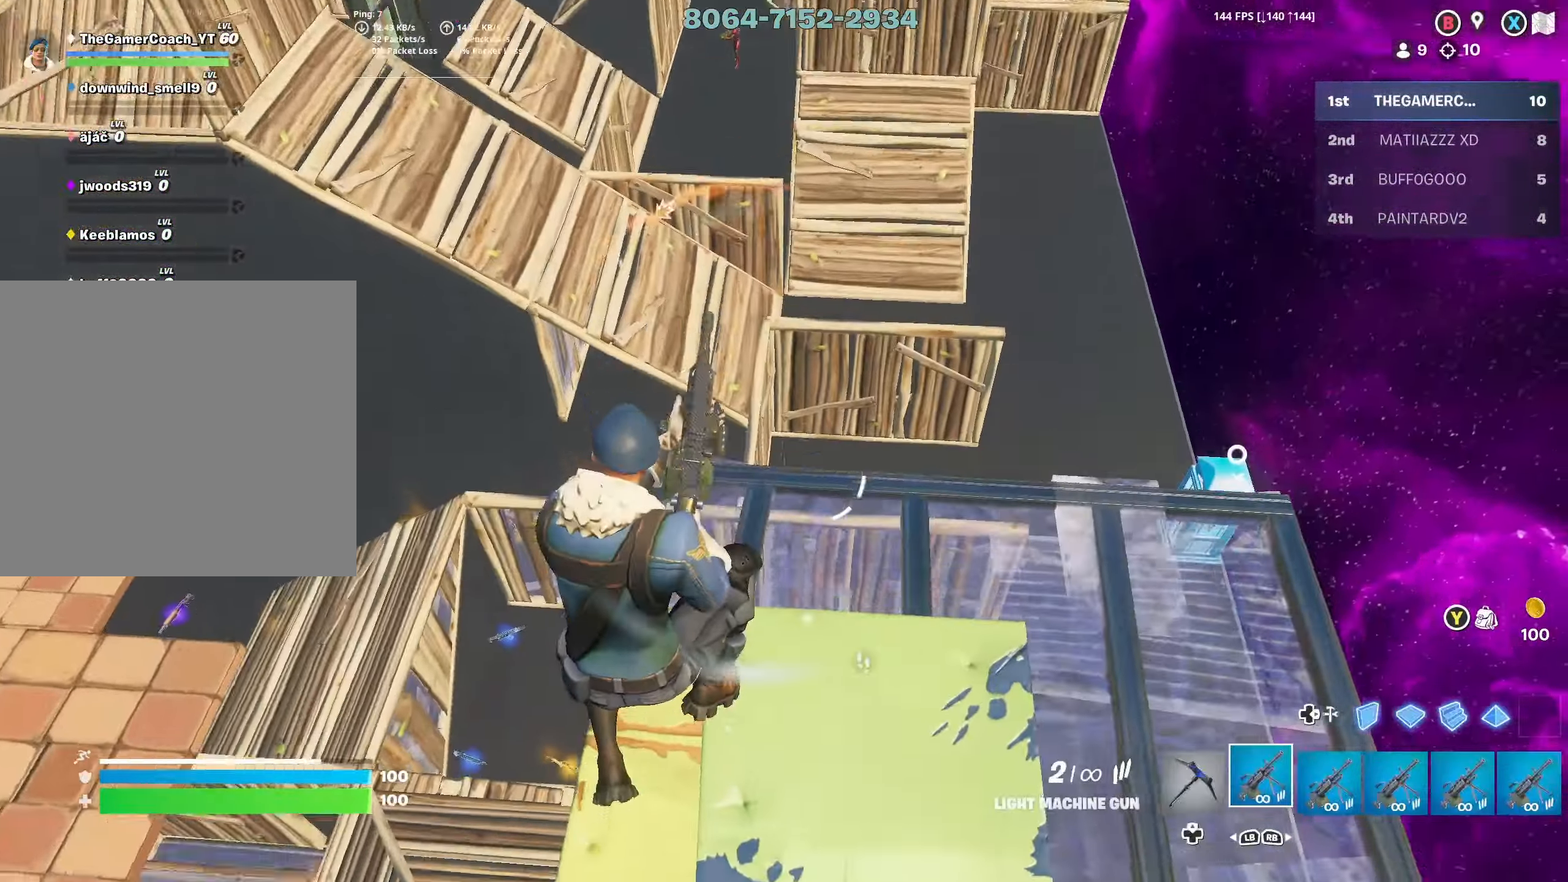
{"buttons": ["DPAD_RIGHT"], "left_stick": "up", "right_stick": "center", "events": [[183, "right_stick", "center"], [217, "DPAD_RIGHT", "down"], [250, "left_stick", "up"], [283, "right_stick", "up"], [300, "R1", "down"], [333, "DPAD_RIGHT", "up"], [417, "DPAD_RIGHT", "down"], [433, "R1", "up"], [450, "right_stick", "center"]]}
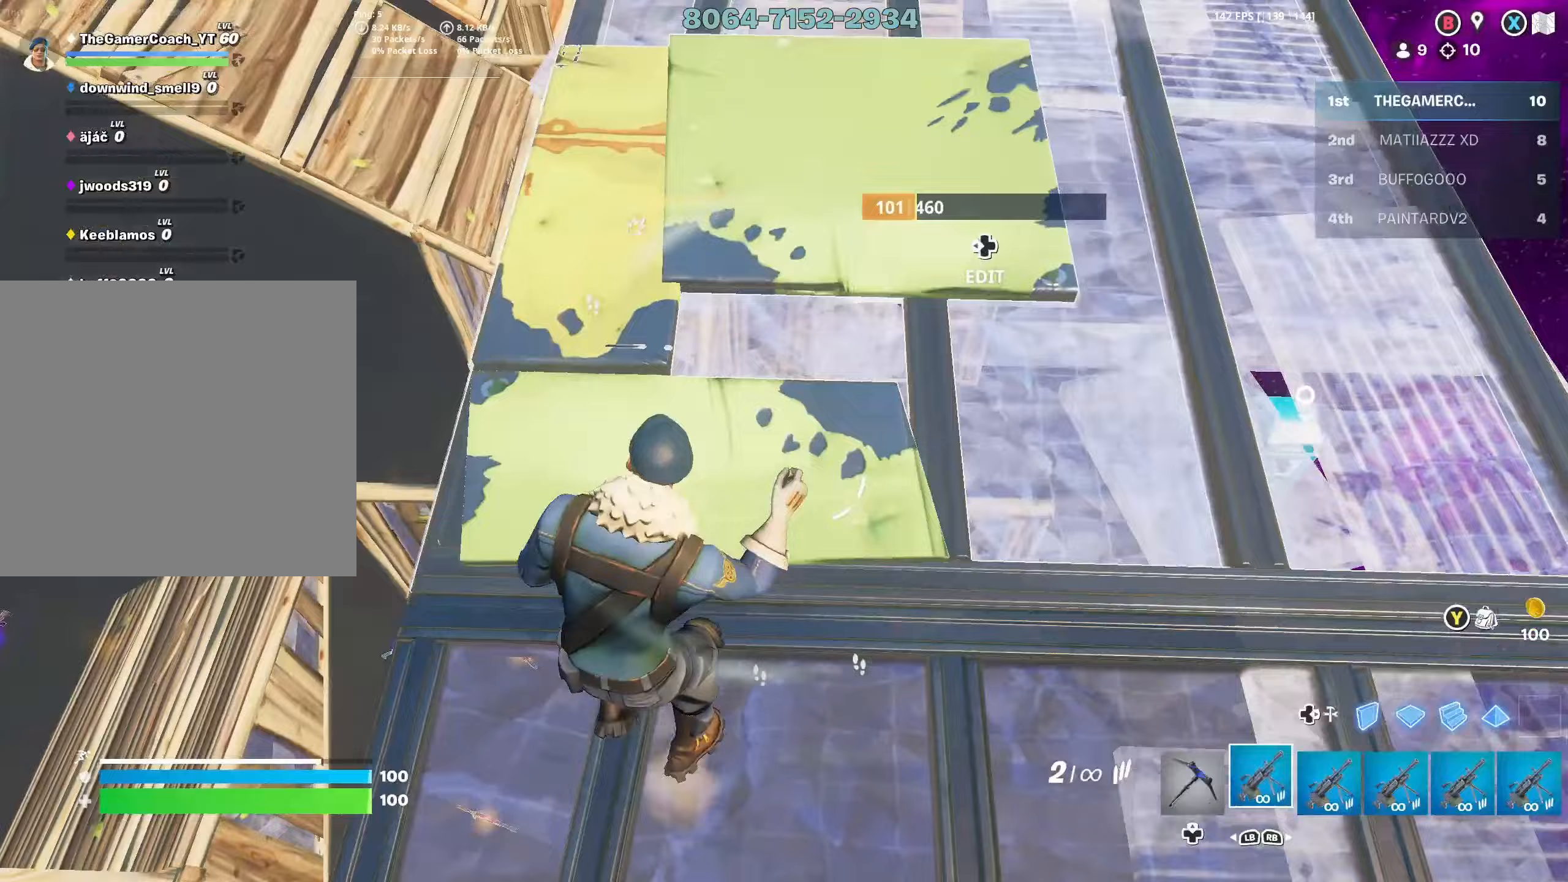
{"buttons": [], "left_stick": "up-right", "right_stick": "center", "events": [[33, "DPAD_RIGHT", "up"], [67, "A", "down"], [200, "A", "up"], [233, "L3", "down"], [333, "right_stick", "down"], [367, "L3", "up"], [467, "left_stick", "up-right"], [483, "right_stick", "center"]]}
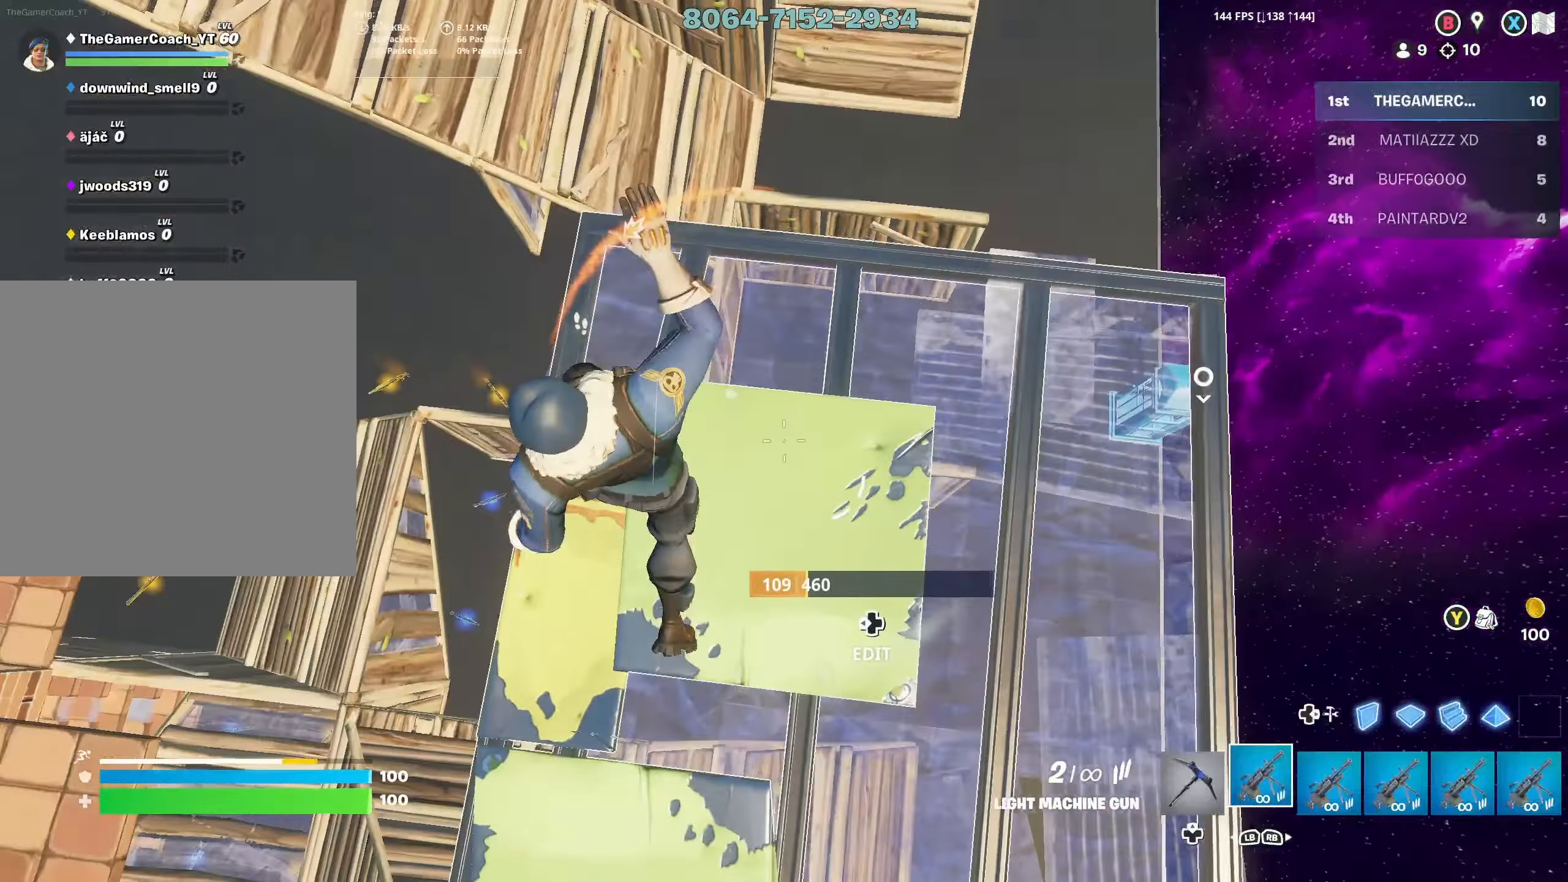
{"buttons": [], "left_stick": "up-right", "right_stick": "right", "events": [[100, "right_stick", "left"], [167, "left_stick", "down-right"], [233, "right_stick", "center"], [367, "left_stick", "right"], [467, "right_stick", "right"], [500, "left_stick", "up-right"]]}
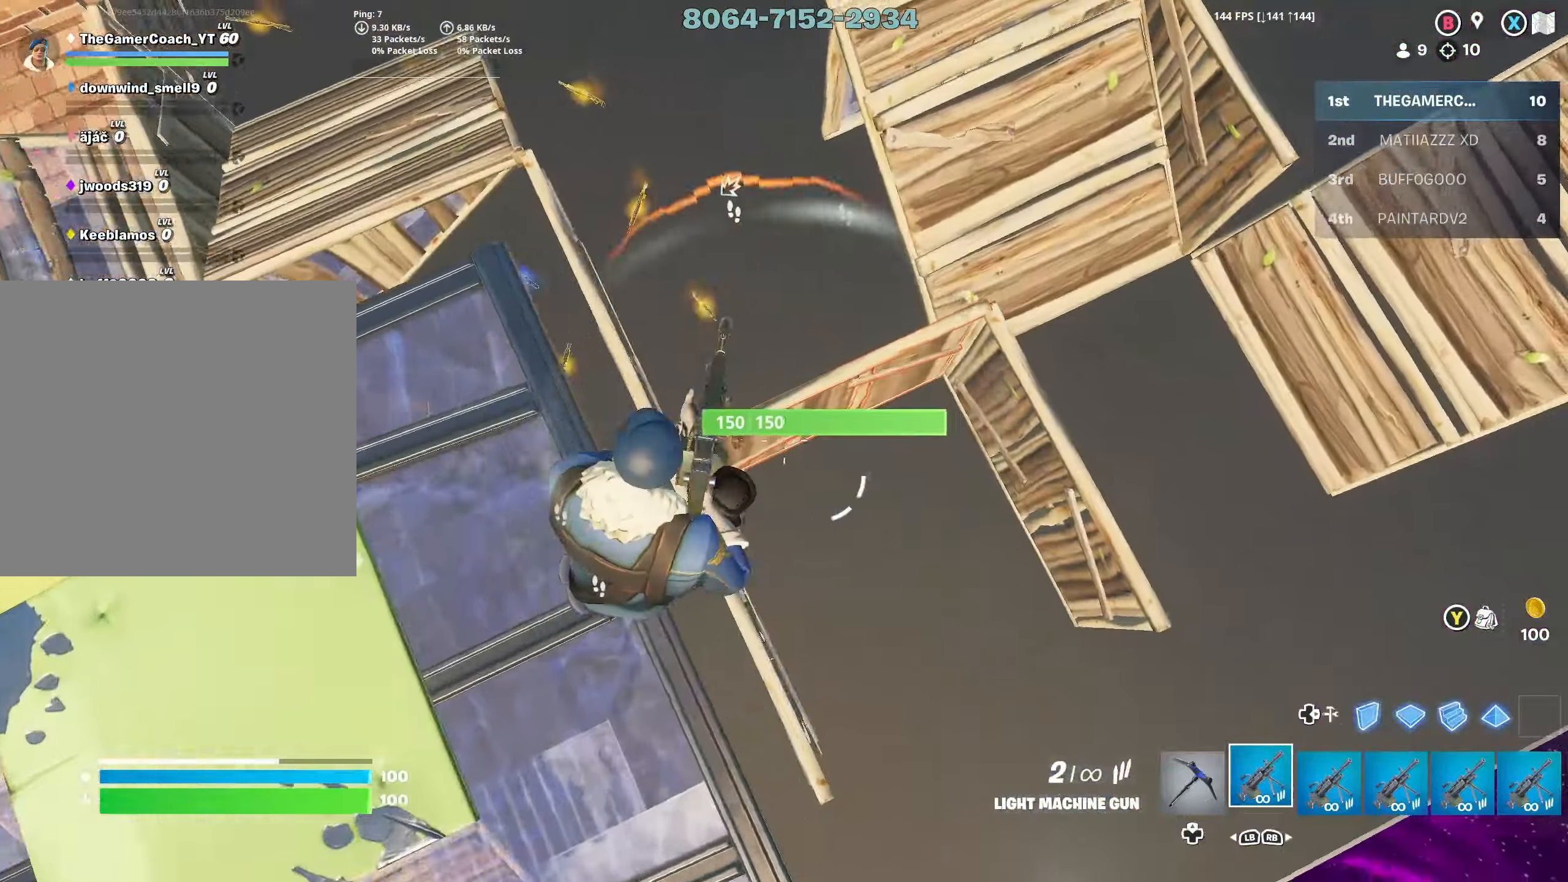
{"buttons": ["DPAD_RIGHT"], "left_stick": "up", "right_stick": "center", "events": [[17, "right_stick", "up-right"], [133, "left_stick", "up"], [250, "DPAD_RIGHT", "down"], [267, "right_stick", "down"], [317, "R1", "down"], [350, "DPAD_RIGHT", "up"], [367, "right_stick", "up"], [417, "DPAD_RIGHT", "down"], [467, "R1", "up"], [483, "right_stick", "center"]]}
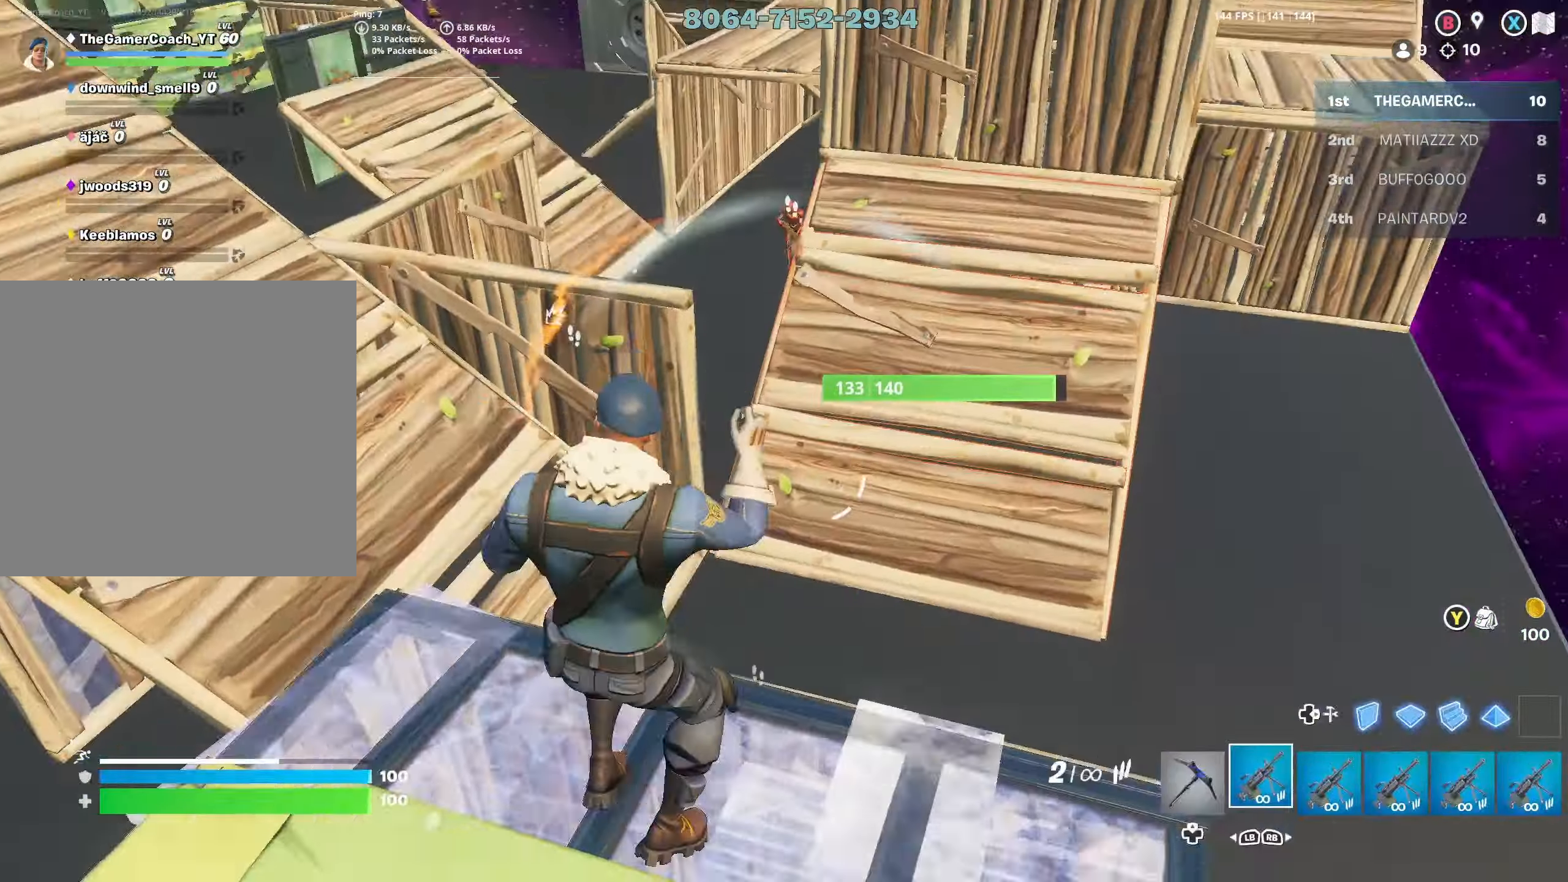
{"buttons": ["L3"], "left_stick": "up", "right_stick": "center", "events": [[33, "DPAD_RIGHT", "up"], [50, "A", "down"], [167, "A", "up"], [417, "L3", "down"]]}
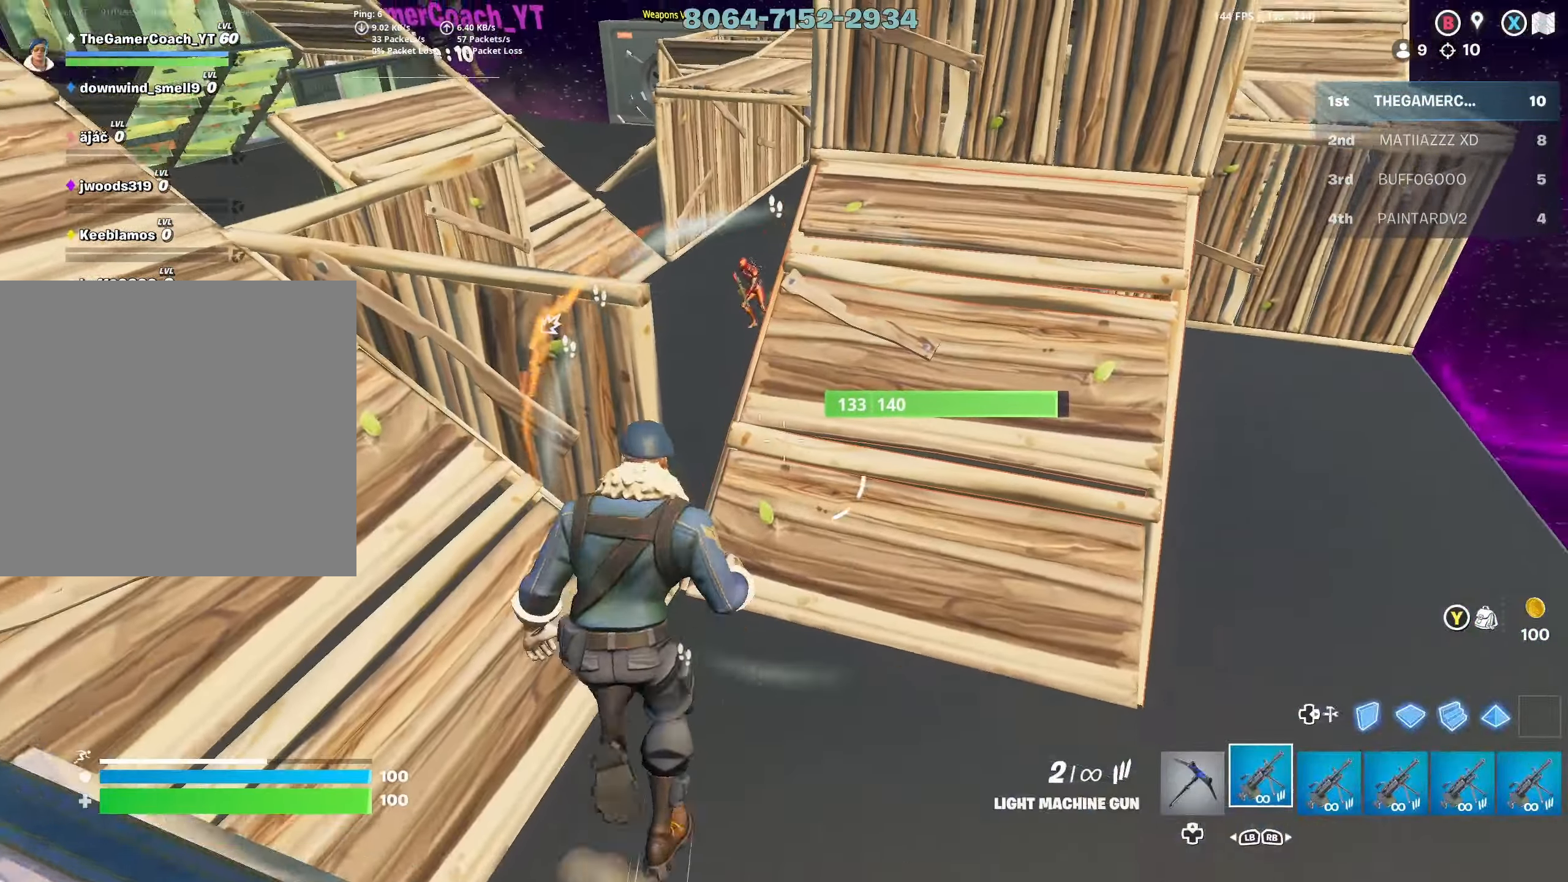
{"buttons": [], "left_stick": "up", "right_stick": "up-left", "events": [[50, "L3", "up"], [67, "right_stick", "up-left"], [133, "left_stick", "right"], [250, "left_stick", "up-right"], [383, "left_stick", "up"]]}
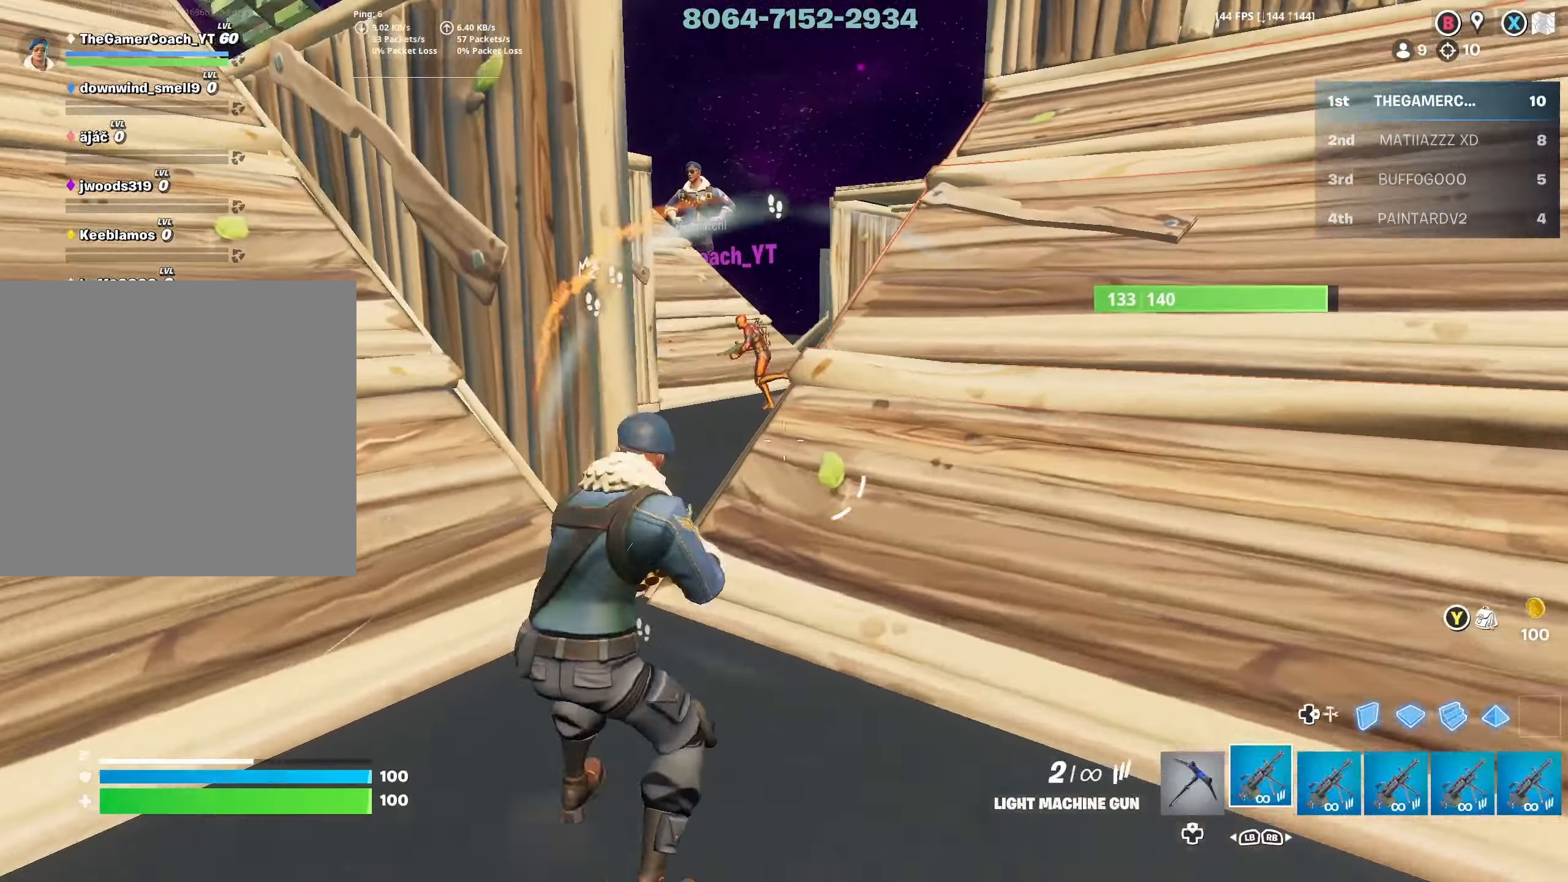
{"buttons": [], "left_stick": "up", "right_stick": "center", "events": [[33, "right_stick", "left"], [217, "left_stick", "up-right"], [317, "R3", "down"], [350, "left_stick", "up"], [417, "R3", "up"], [417, "right_stick", "center"]]}
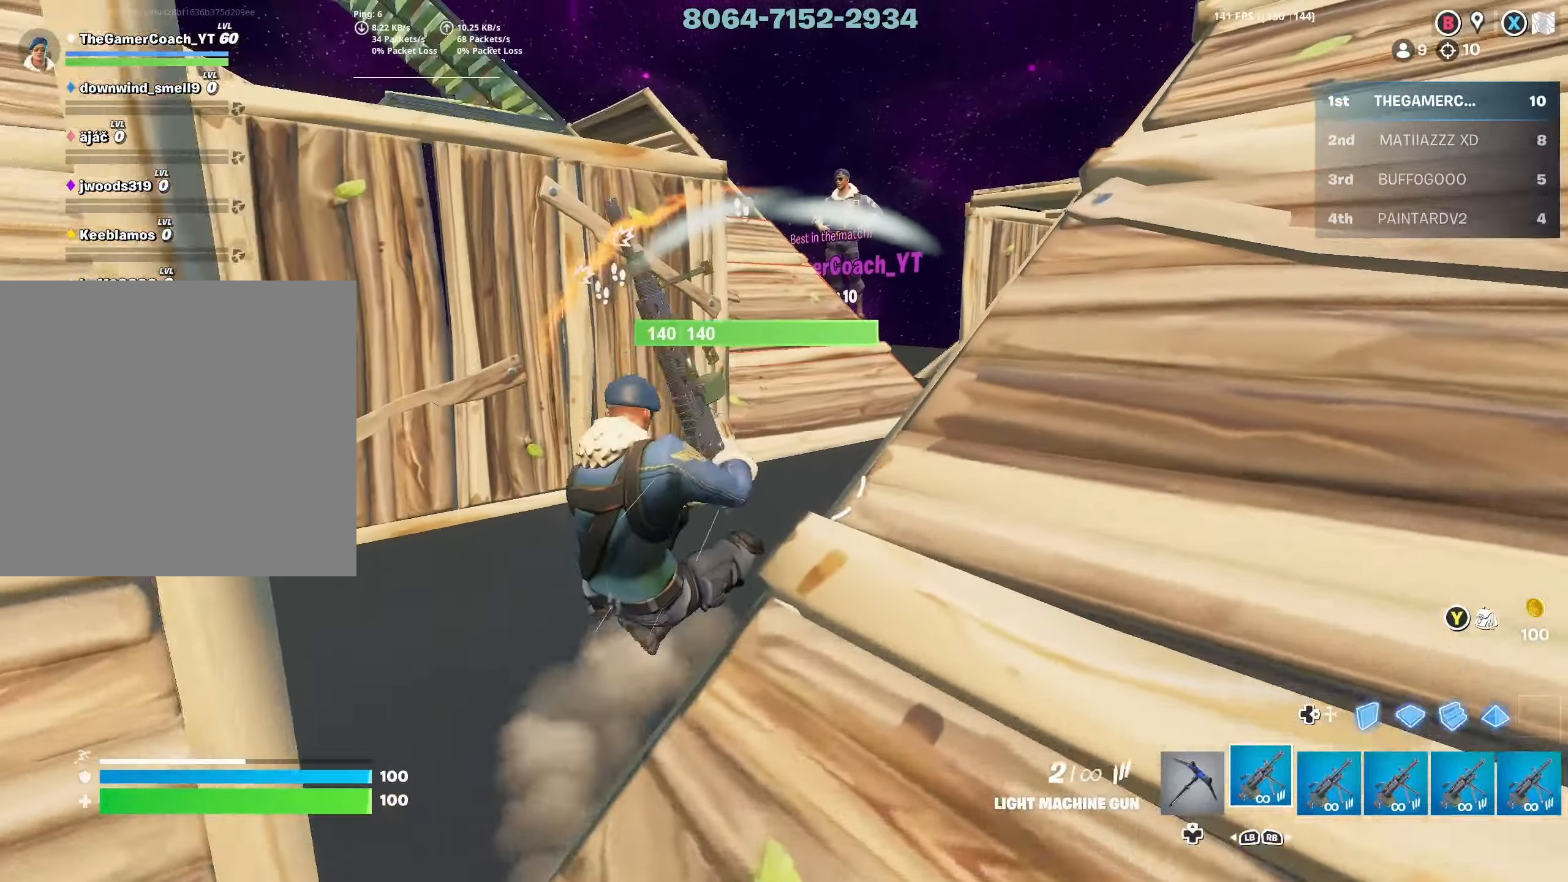
{"buttons": ["L3"], "left_stick": "right", "right_stick": "down-left", "events": [[17, "R3", "down"], [100, "R3", "up"], [167, "right_stick", "left"], [300, "left_stick", "up-right"], [467, "L3", "down"], [467, "right_stick", "down-left"], [483, "left_stick", "right"]]}
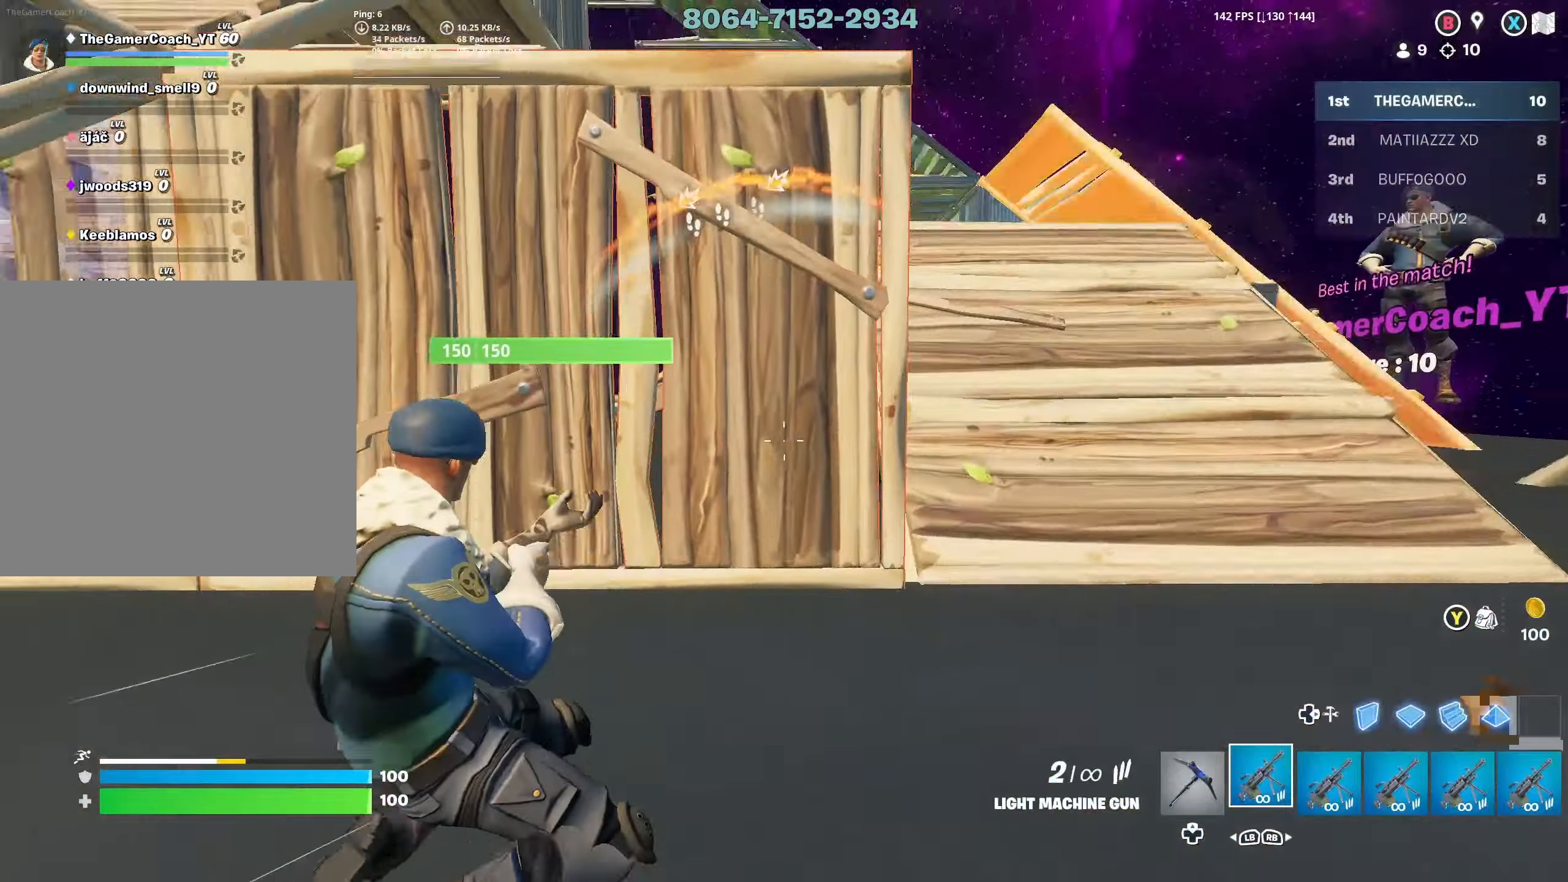
{"buttons": [], "left_stick": "up", "right_stick": "left", "events": [[100, "L3", "up"], [183, "left_stick", "center"], [300, "left_stick", "up-right"], [350, "right_stick", "left"], [417, "left_stick", "up"]]}
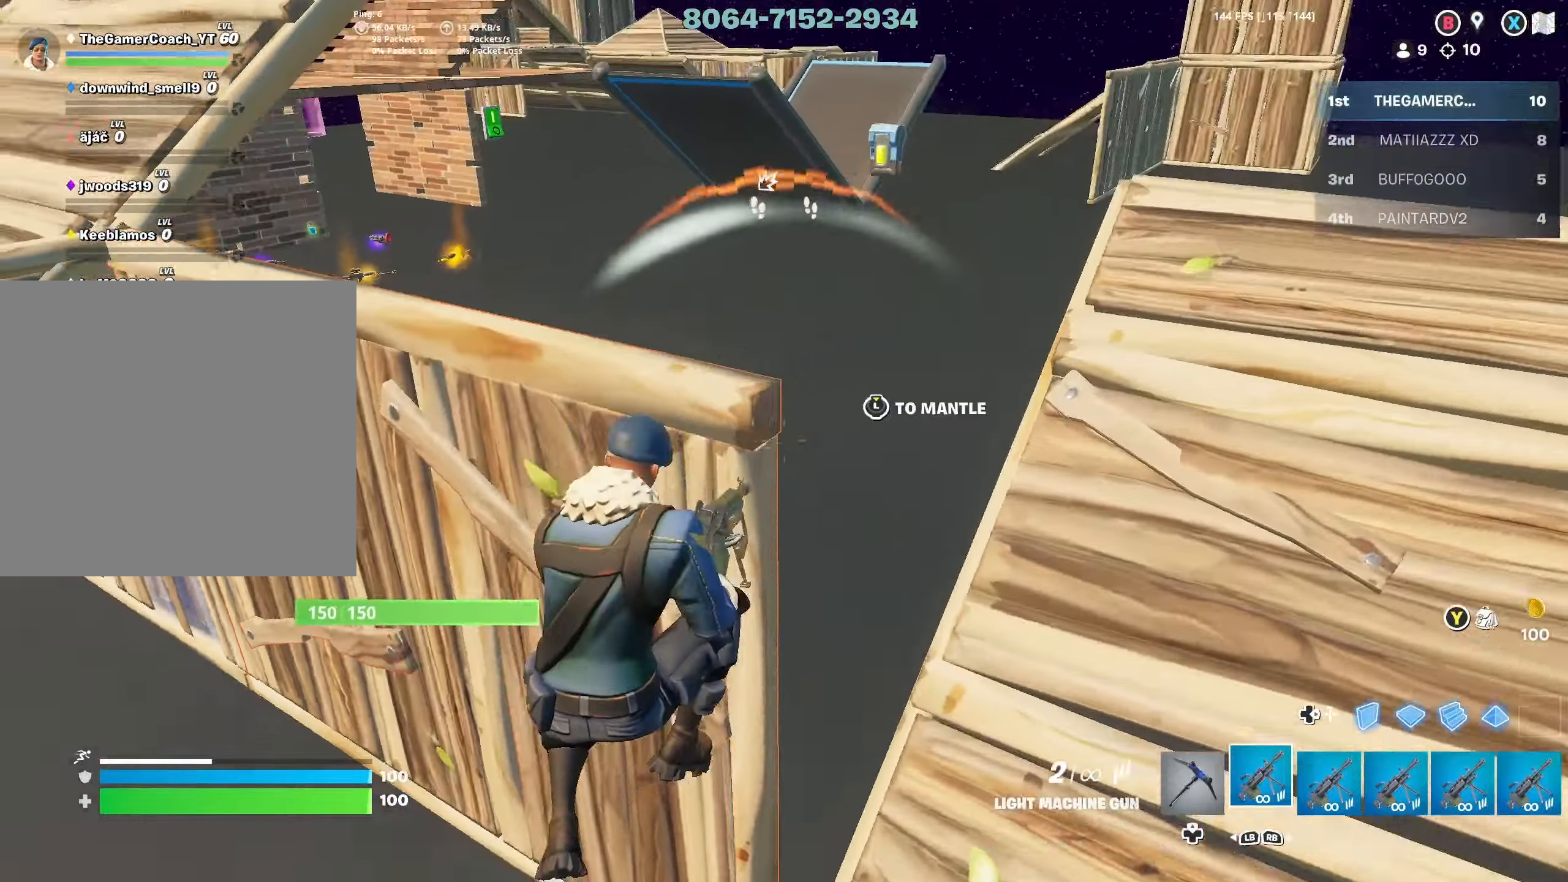
{"buttons": ["R2"], "left_stick": "up-left", "right_stick": "up", "events": [[367, "right_stick", "up"], [483, "R2", "down"], [483, "left_stick", "up-left"]]}
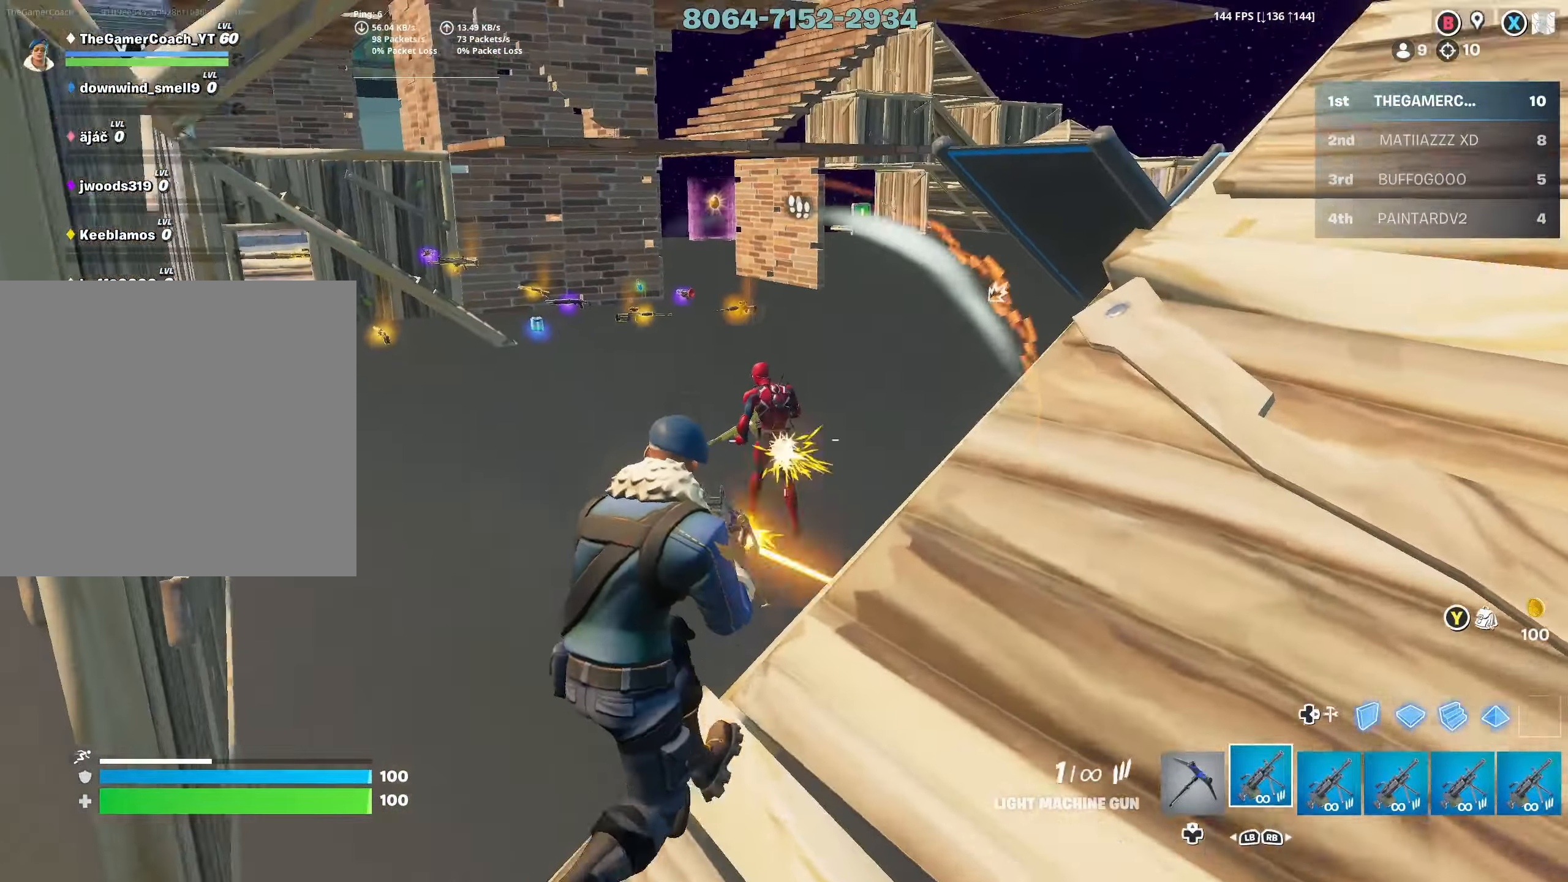
{"buttons": ["R2"], "left_stick": "up-left", "right_stick": "up-left", "events": [[83, "right_stick", "center"], [133, "left_stick", "up"], [433, "left_stick", "up-left"], [483, "right_stick", "up-left"]]}
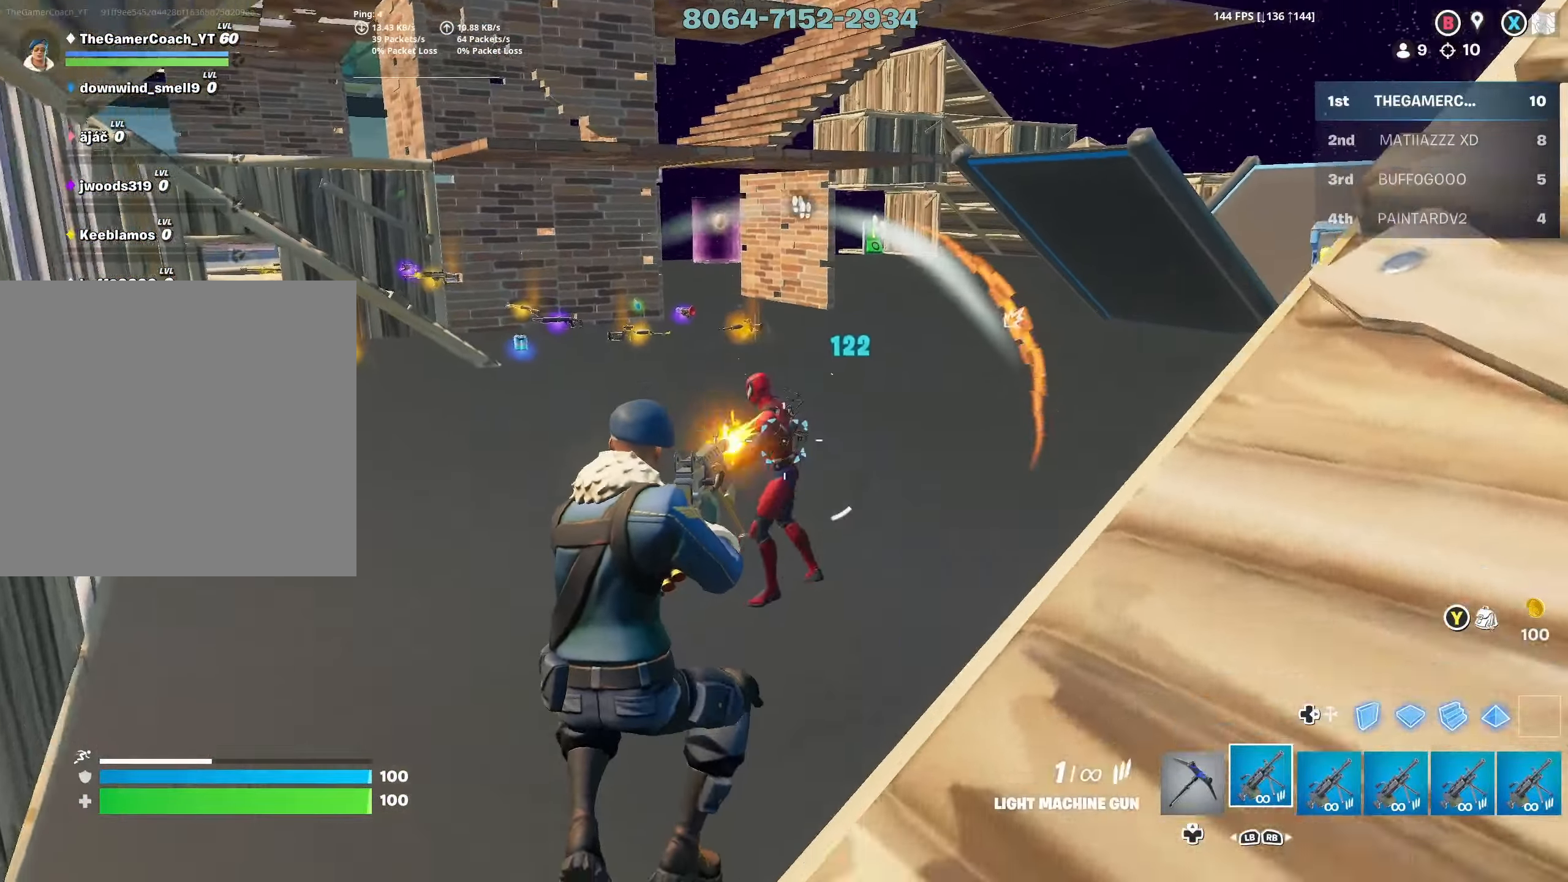
{"buttons": ["L3", "DPAD_DOWN"], "left_stick": "up", "right_stick": "down", "events": [[67, "left_stick", "up"], [100, "right_stick", "up"], [417, "L3", "down"], [417, "R2", "up"], [417, "right_stick", "down"], [450, "DPAD_DOWN", "down"]]}
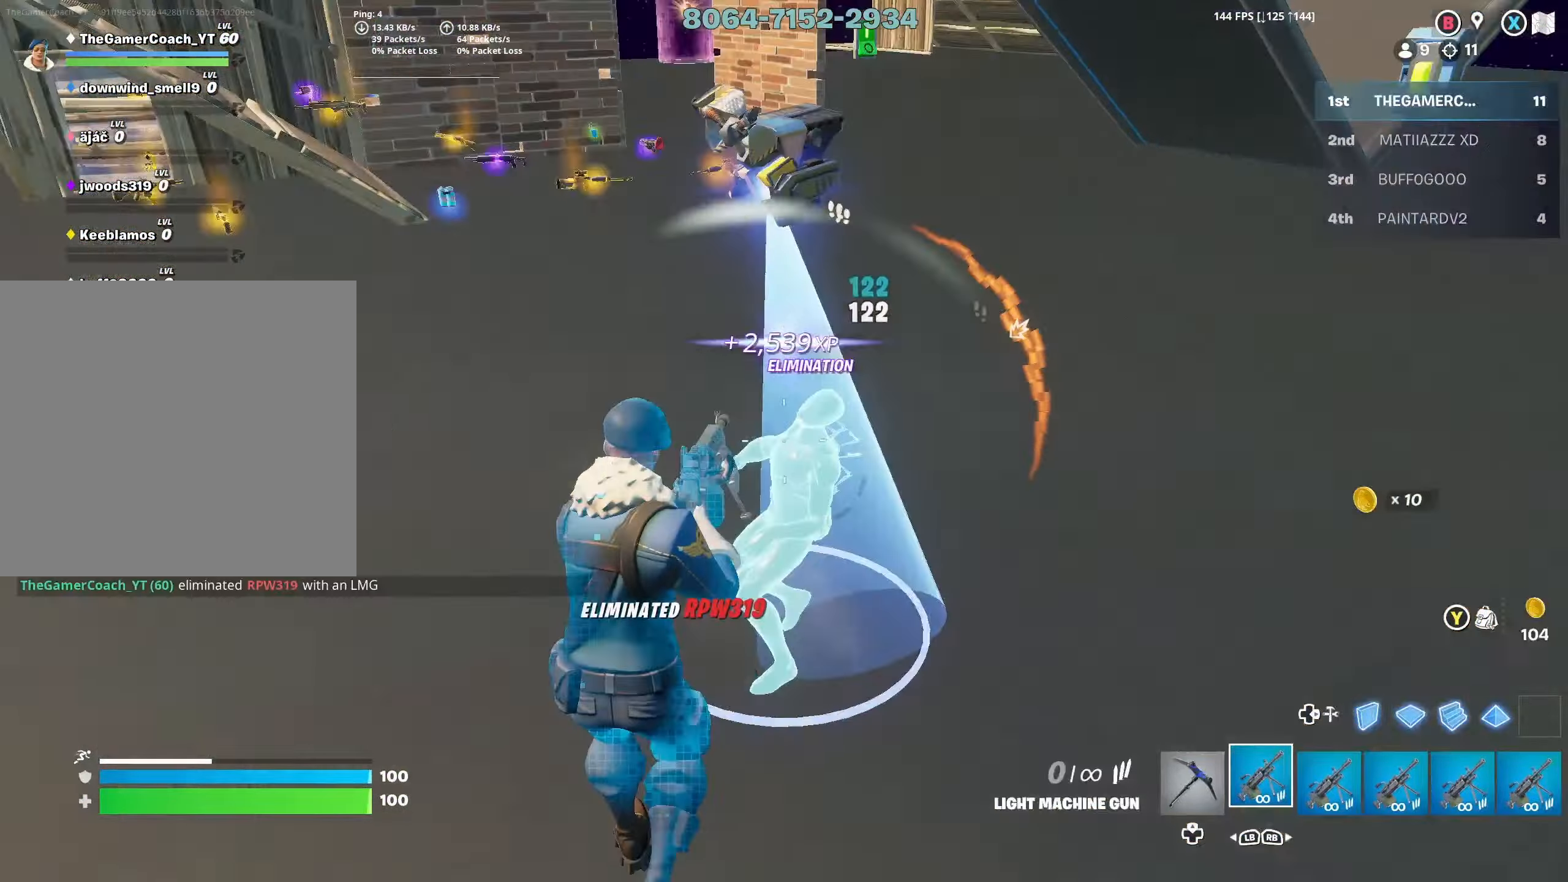
{"buttons": ["DPAD_DOWN"], "left_stick": "up", "right_stick": "up-left", "events": [[50, "L3", "up"], [50, "right_stick", "right"], [67, "DPAD_DOWN", "up"], [67, "left_stick", "up-left"], [133, "DPAD_DOWN", "down"], [200, "DPAD_DOWN", "up"], [233, "right_stick", "center"], [283, "DPAD_DOWN", "down"], [350, "DPAD_DOWN", "up"], [350, "right_stick", "left"], [433, "DPAD_DOWN", "down"], [433, "right_stick", "up-left"], [483, "left_stick", "up"]]}
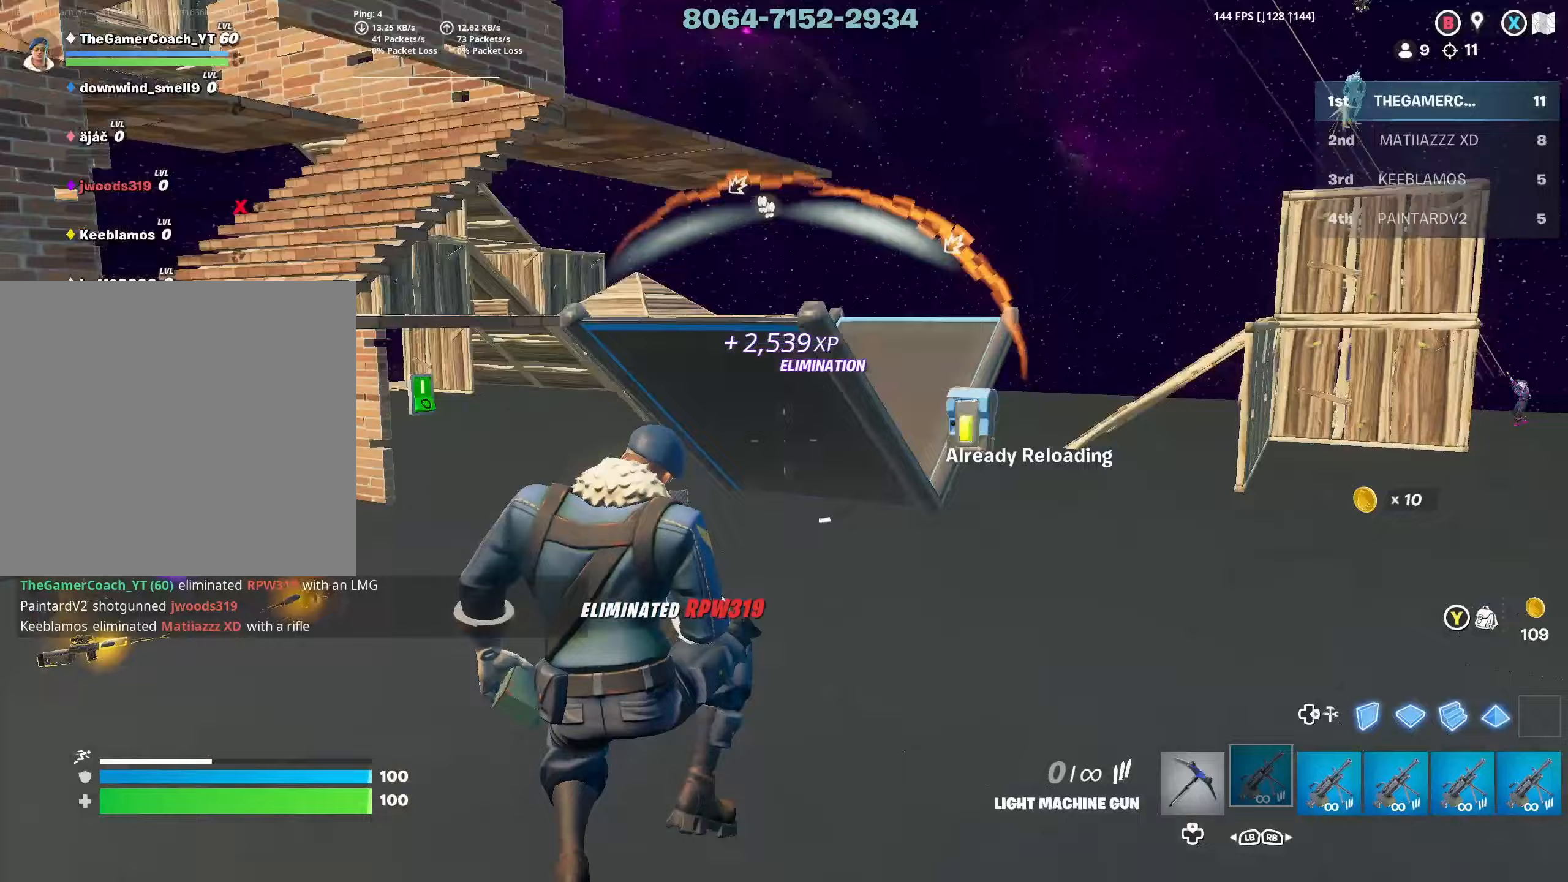
{"buttons": ["L3"], "left_stick": "up", "right_stick": "right"}
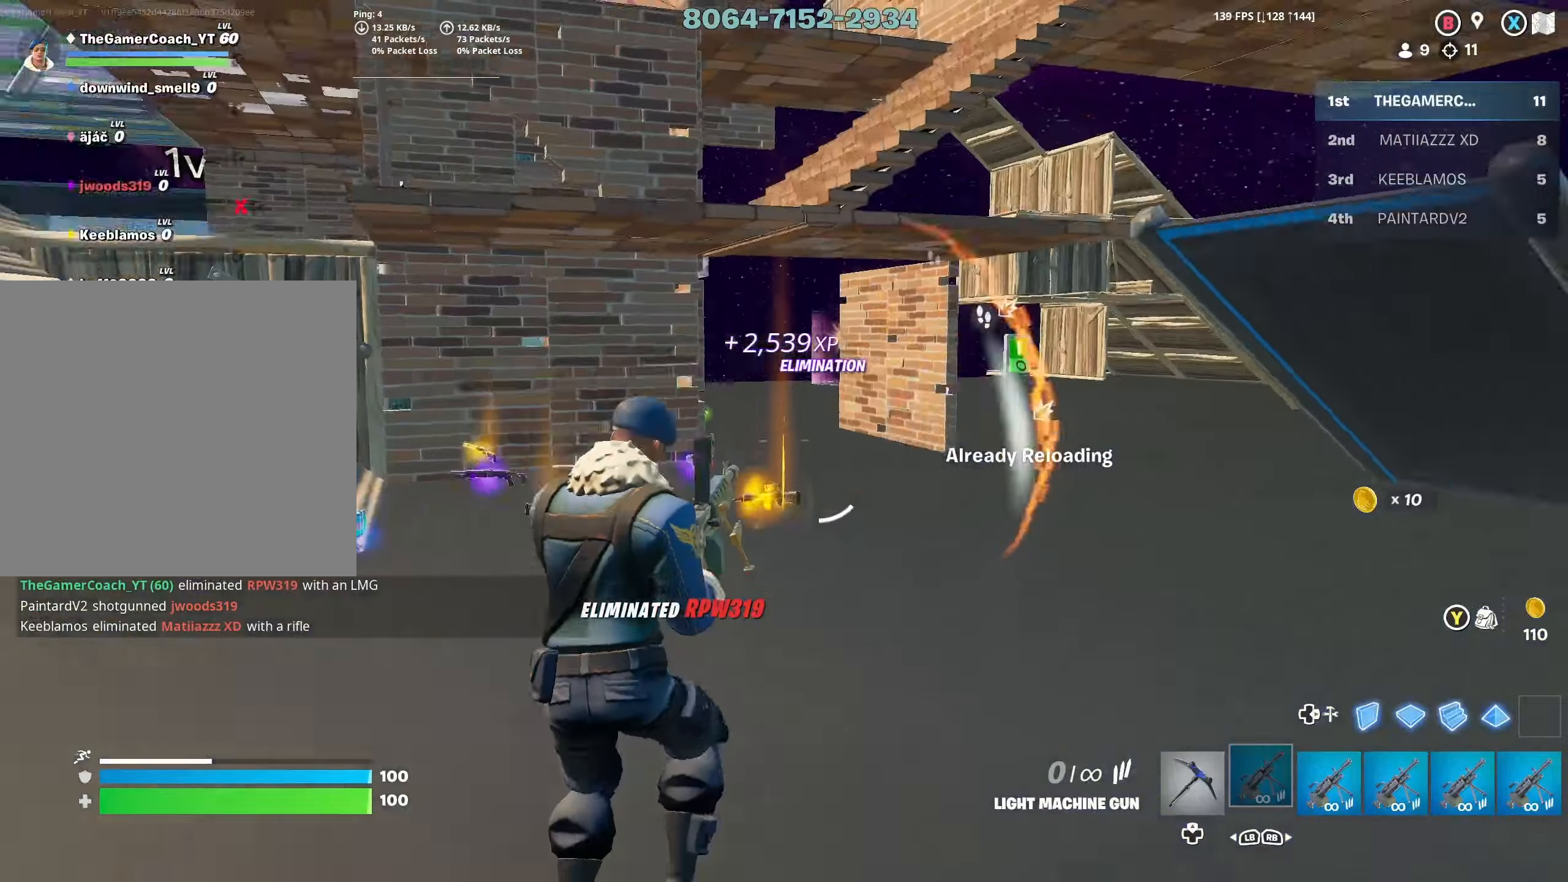
{"buttons": [], "left_stick": "up-right", "right_stick": "center", "events": [[50, "L3", "up"], [67, "DPAD_DOWN", "down"], [100, "left_stick", "up-right"], [133, "DPAD_DOWN", "up"], [217, "right_stick", "center"], [250, "DPAD_DOWN", "down"], [300, "DPAD_DOWN", "up"], [383, "DPAD_DOWN", "down"], [467, "DPAD_DOWN", "up"]]}
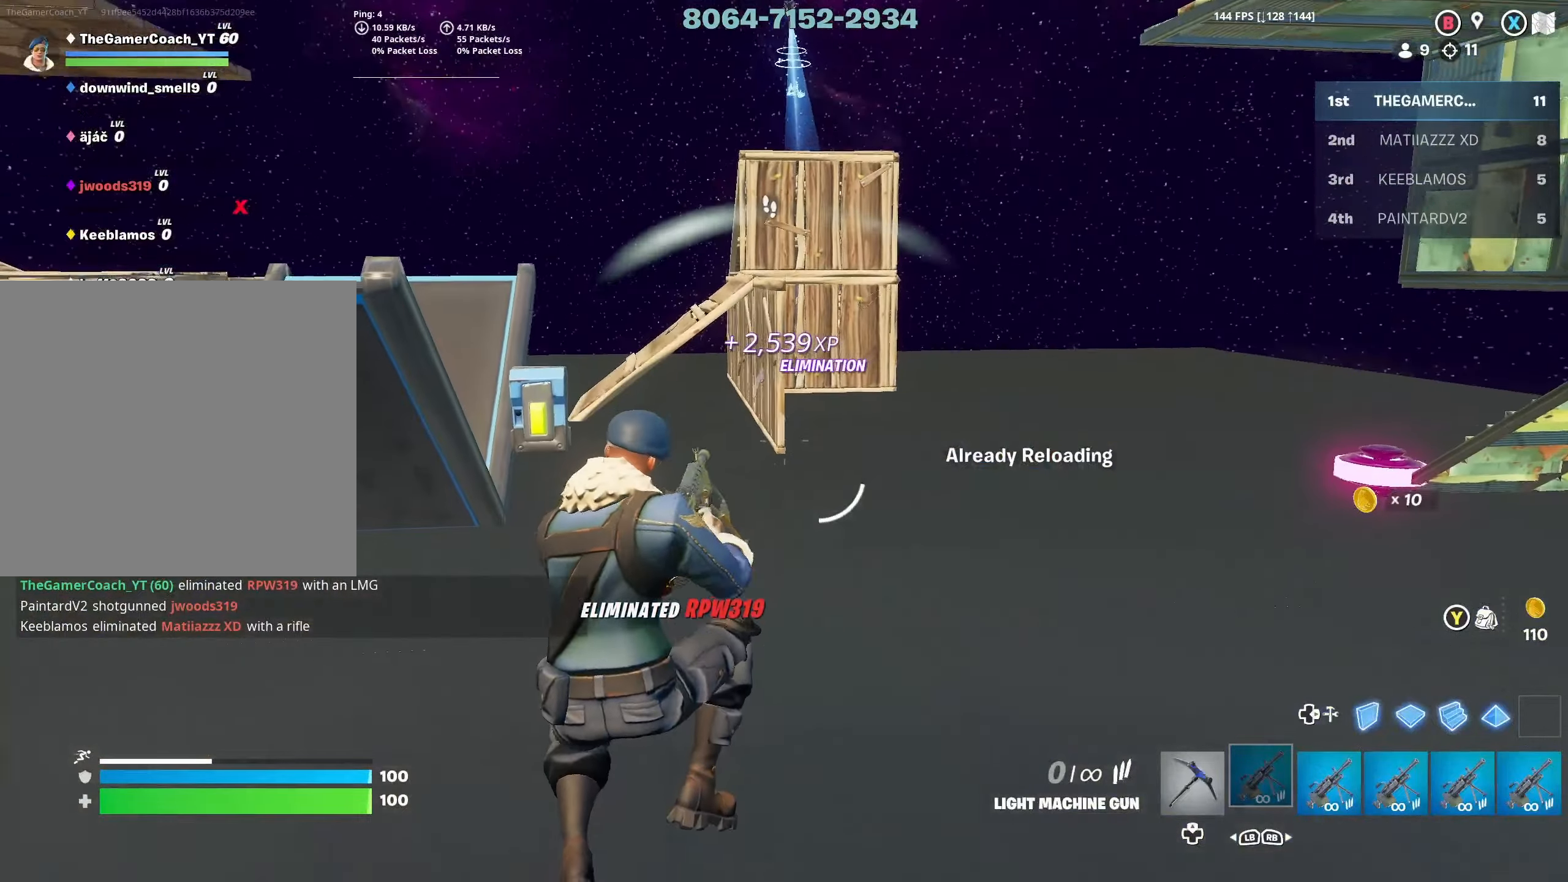
{"buttons": ["L2"], "left_stick": "up-right", "right_stick": "center", "events": [[50, "right_stick", "up-left"], [233, "right_stick", "center"], [333, "DPAD_RIGHT", "down"], [483, "DPAD_RIGHT", "up"], [483, "L2", "down"]]}